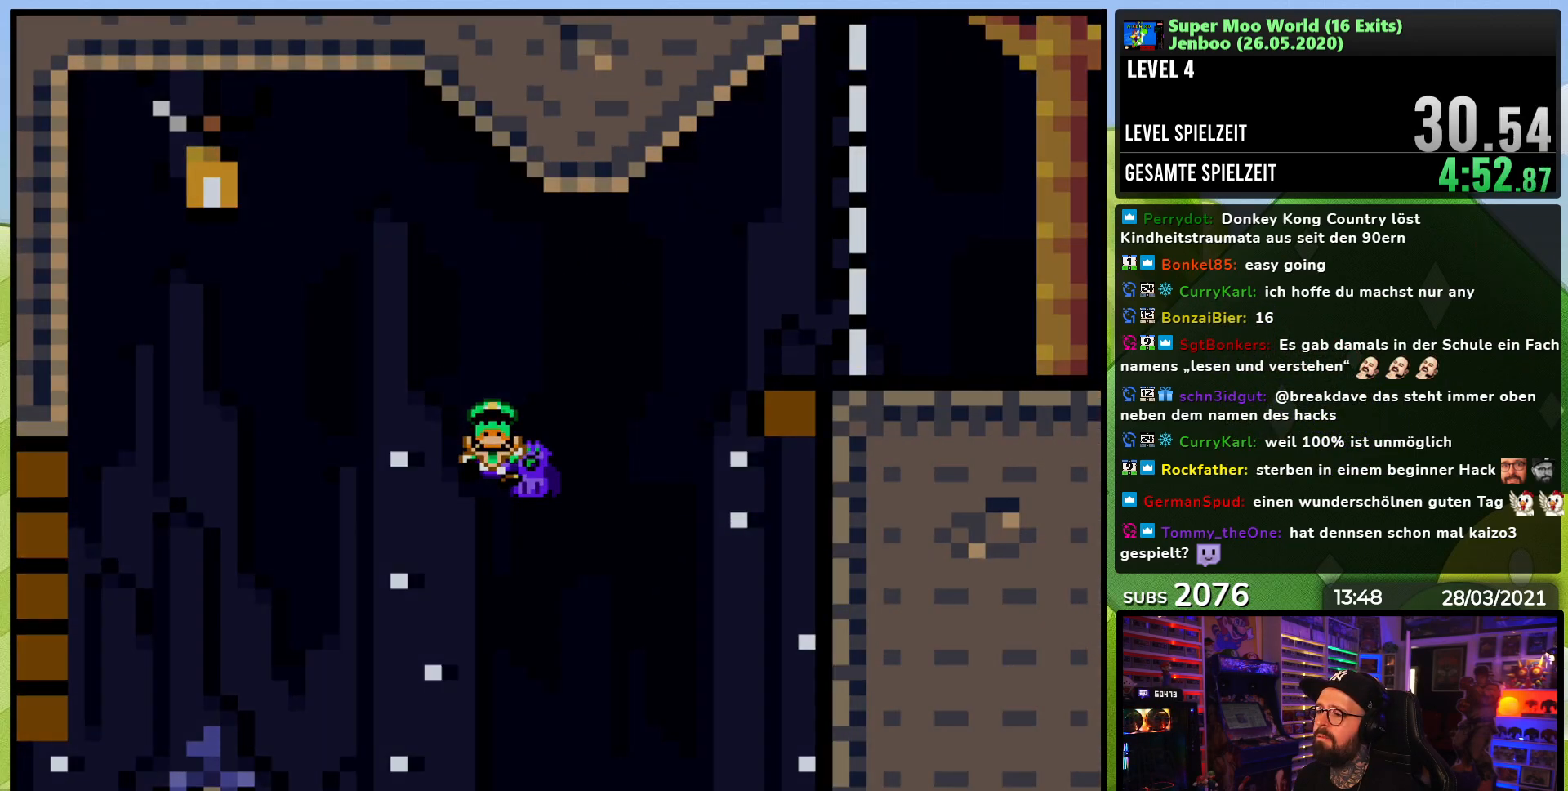
Gameplay with a controller (Nintendo layout); each line is a JSON object with the inputs held at the frame after it. "events" lists button and stick changes between this image and that frame as [ms after this image, input, new state], when the widget could be followed in between. Not read: L3 R3.
{"buttons": [], "events": [[300, "A", "down"], [333, "A", "up"], [350, "A", "down"], [433, "A", "up"]]}
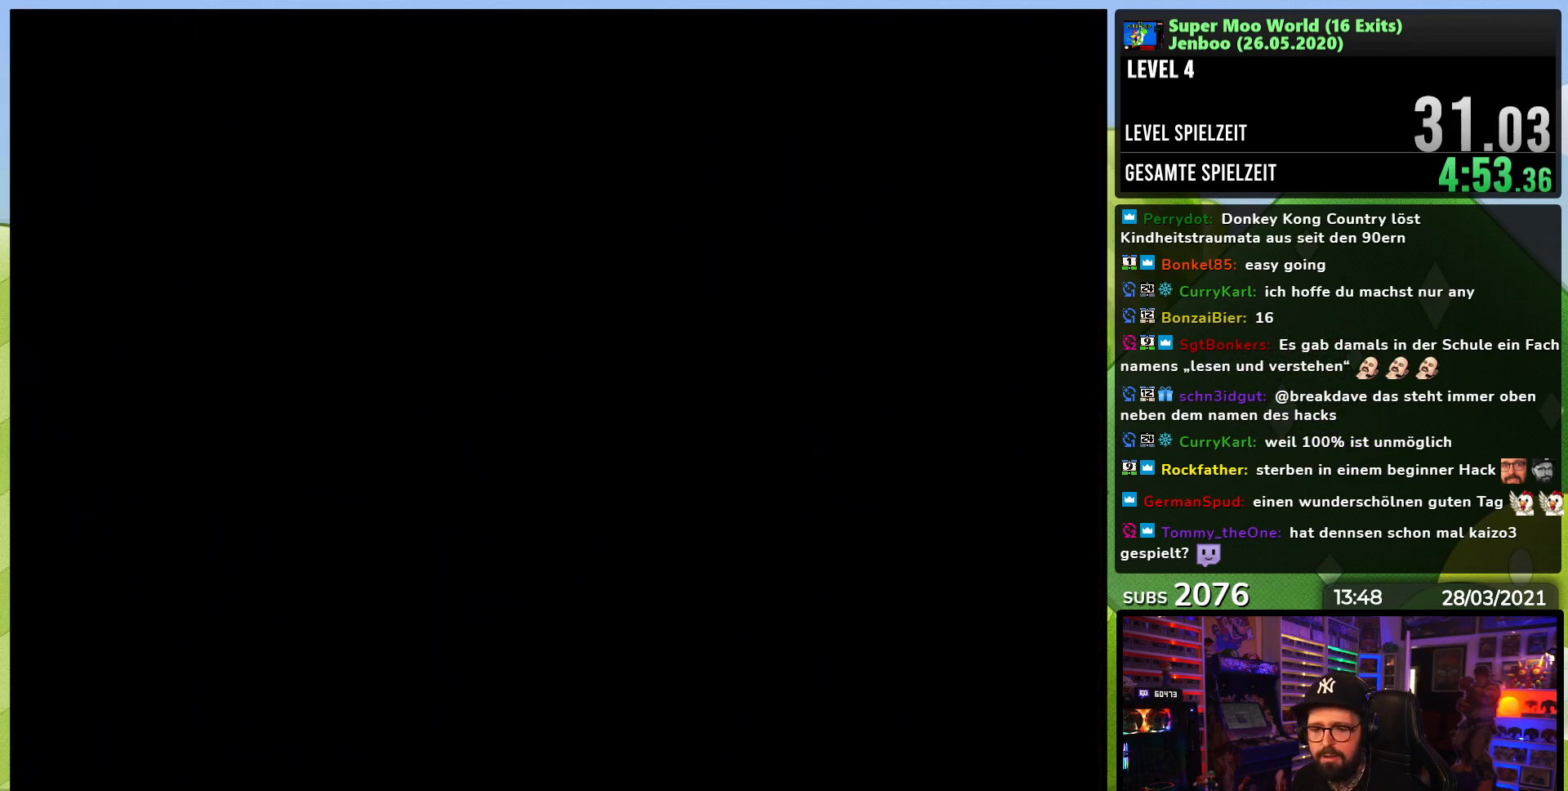
{"buttons": ["Y", "DPAD_RIGHT"], "events": [[33, "DPAD_RIGHT", "down"], [50, "Y", "down"], [217, "DPAD_LEFT", "down"], [233, "DPAD_LEFT", "up"]]}
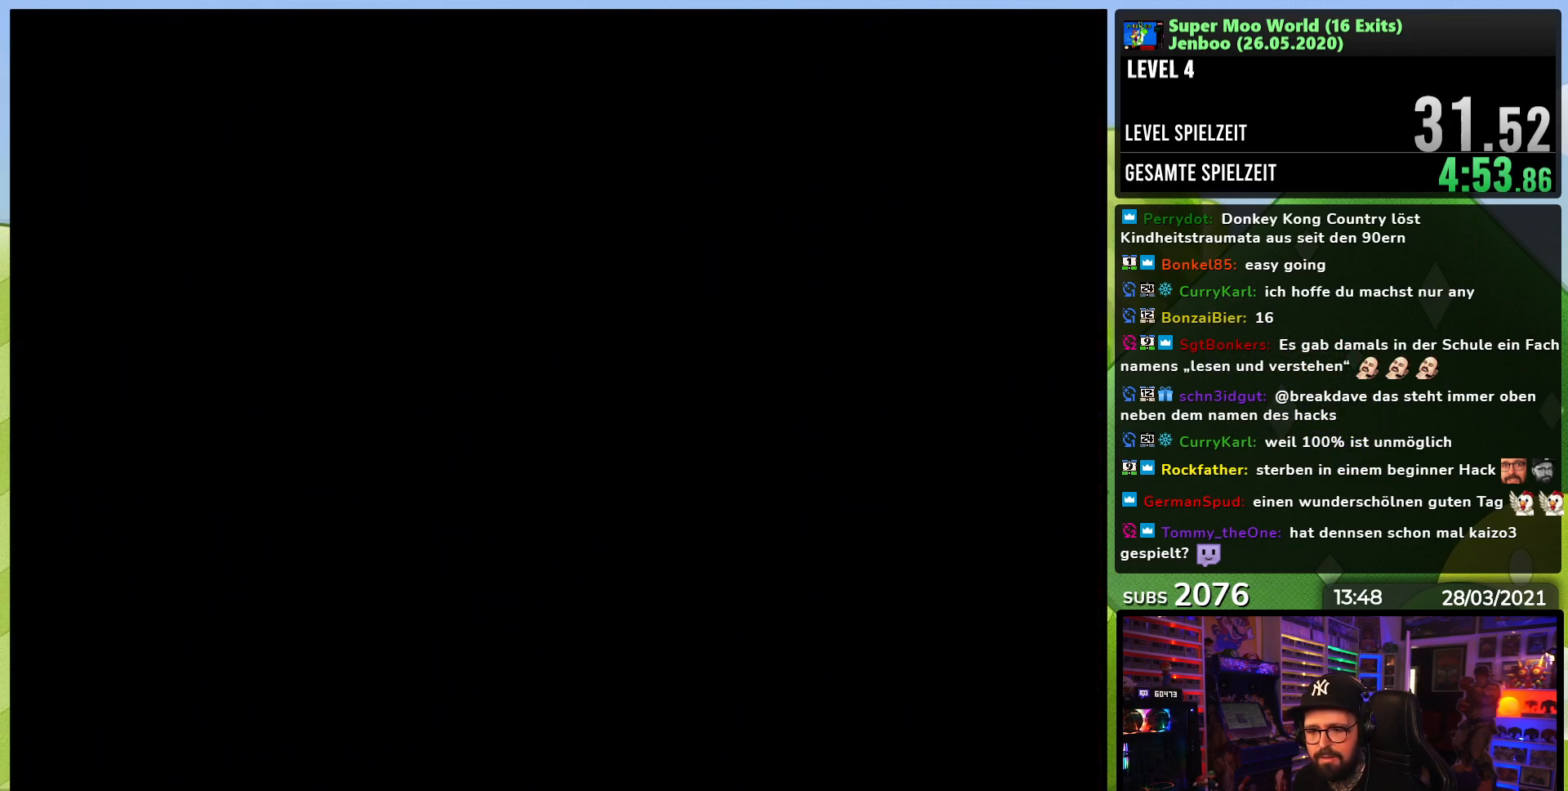
{"buttons": ["X", "DPAD_RIGHT"], "events": [[150, "Y", "up"], [167, "X", "down"], [250, "X", "up"], [267, "X", "down"]]}
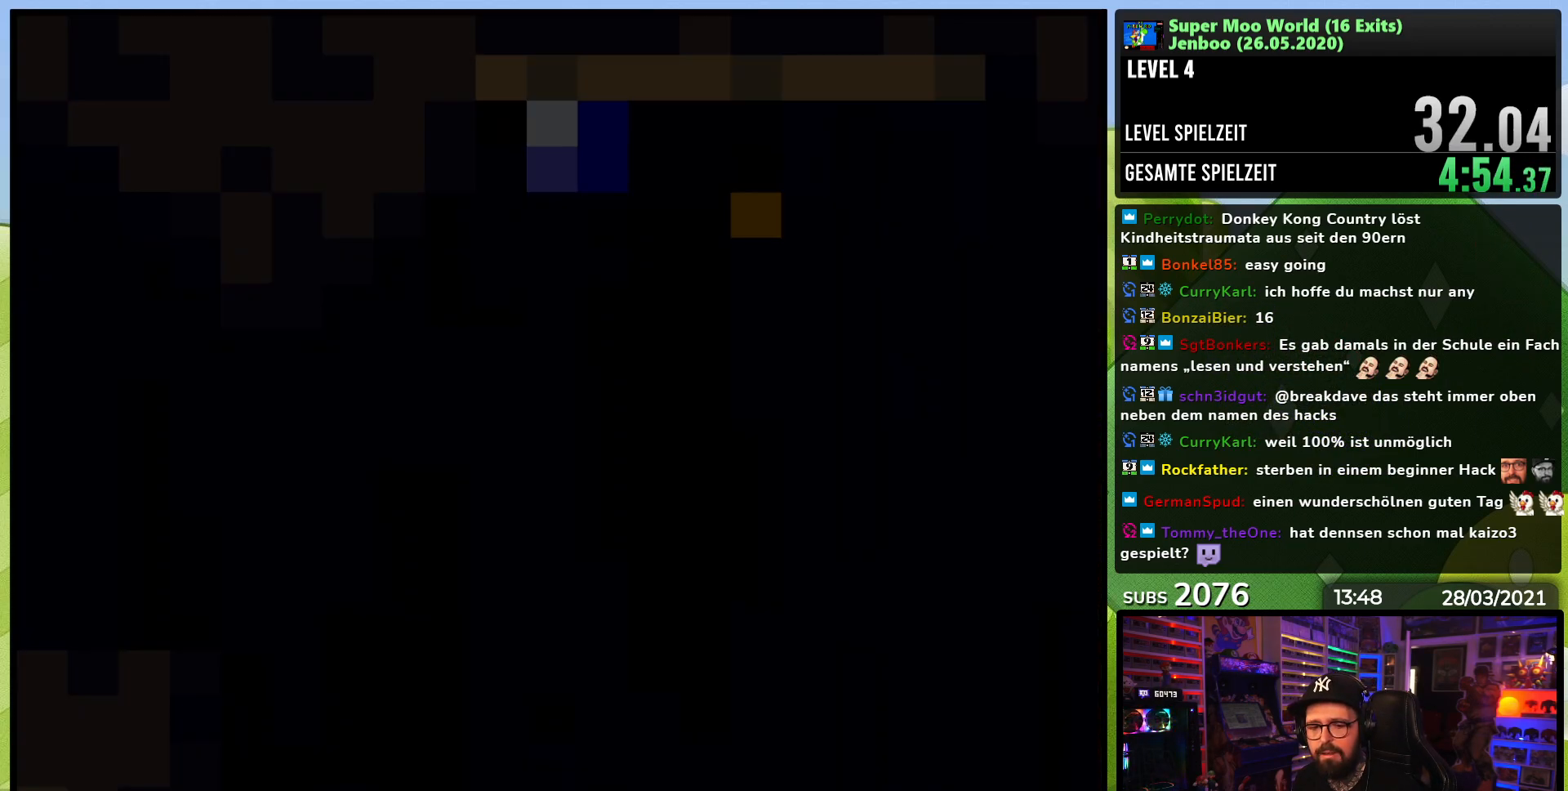
{"buttons": ["X", "DPAD_RIGHT"], "events": []}
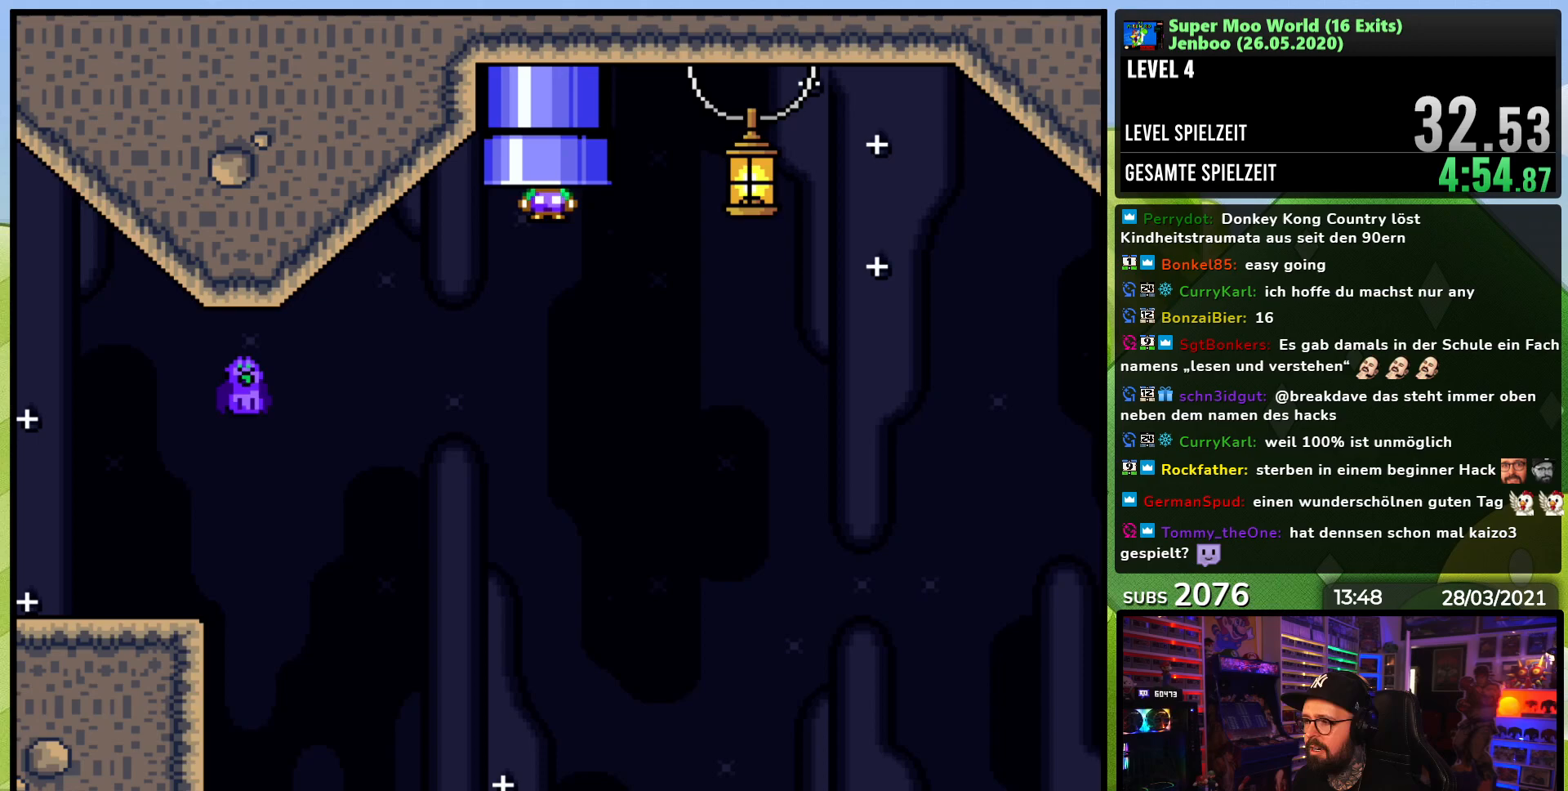
{"buttons": ["B", "Y", "DPAD_RIGHT"], "events": [[317, "B", "down"], [317, "X", "up"], [317, "Y", "down"]]}
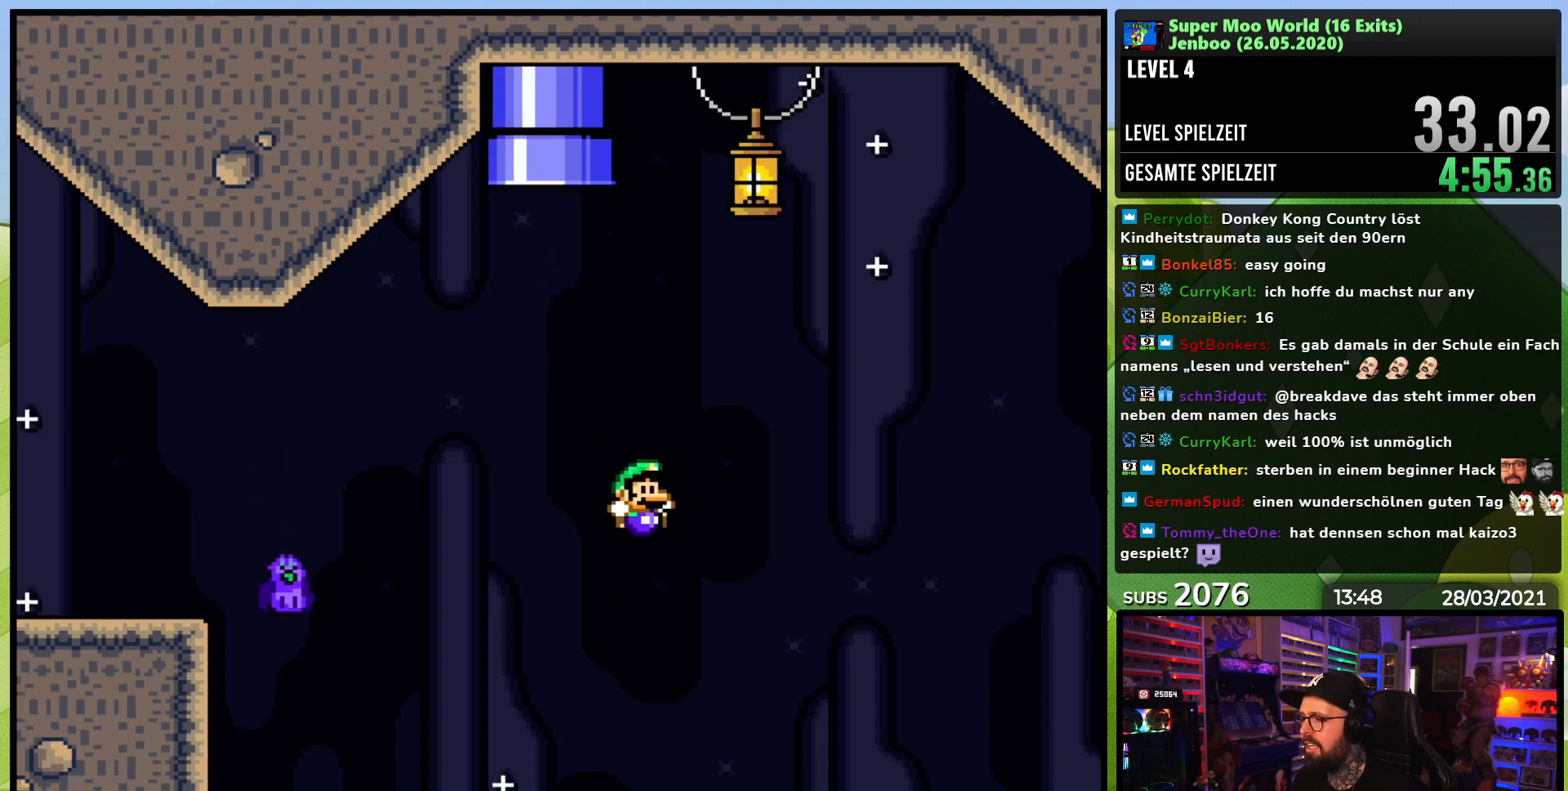
{"buttons": ["B", "Y", "DPAD_RIGHT"], "events": []}
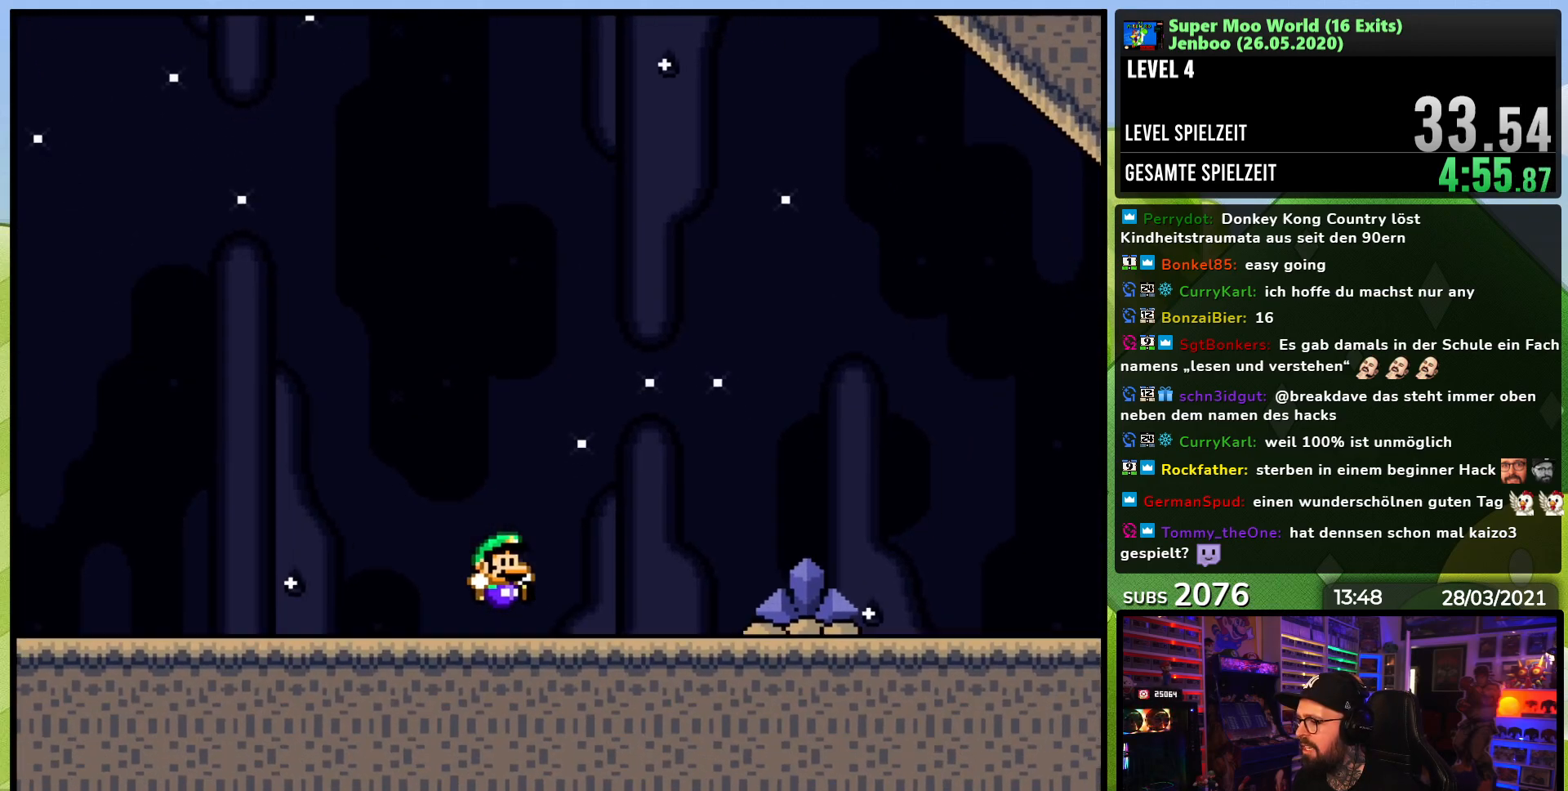
{"buttons": ["Y"], "events": [[67, "B", "up"], [167, "B", "down"], [250, "B", "up"], [450, "DPAD_RIGHT", "up"]]}
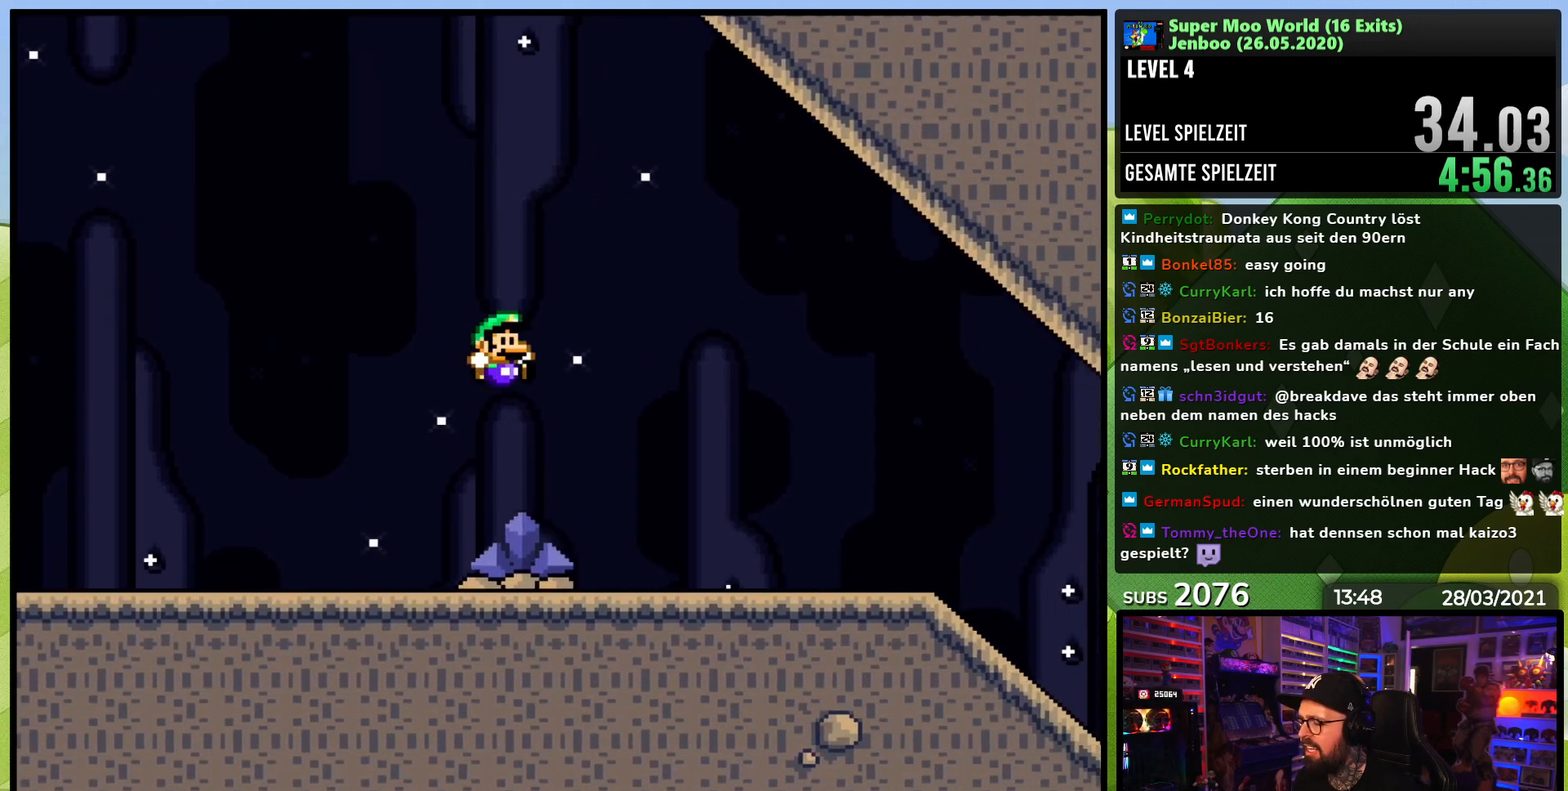
{"buttons": ["Y", "DPAD_RIGHT"], "events": [[50, "DPAD_RIGHT", "down"]]}
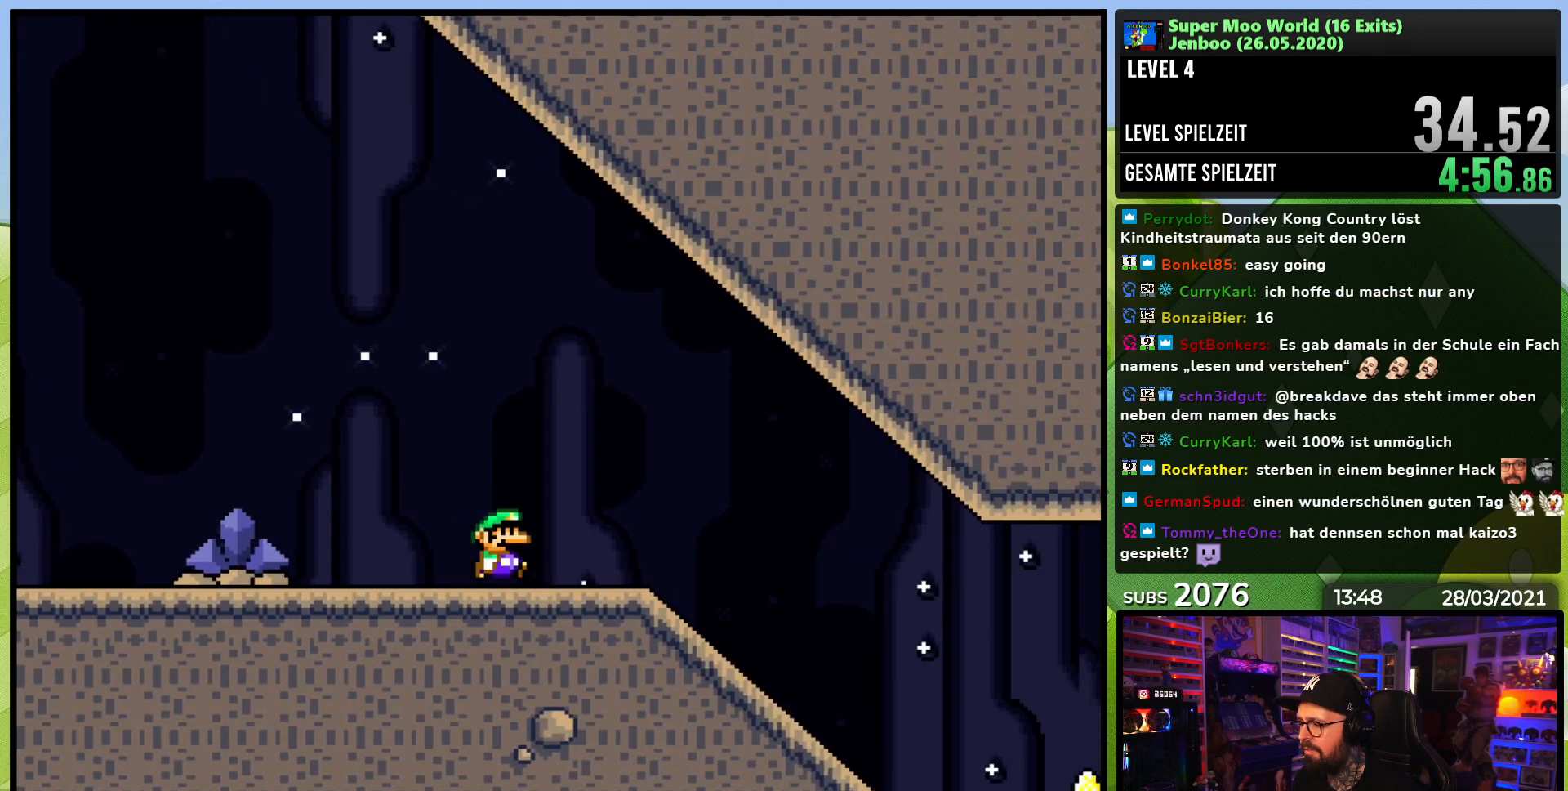
{"buttons": ["Y", "DPAD_DOWN"], "events": [[250, "DPAD_DOWN", "down"], [283, "DPAD_RIGHT", "up"]]}
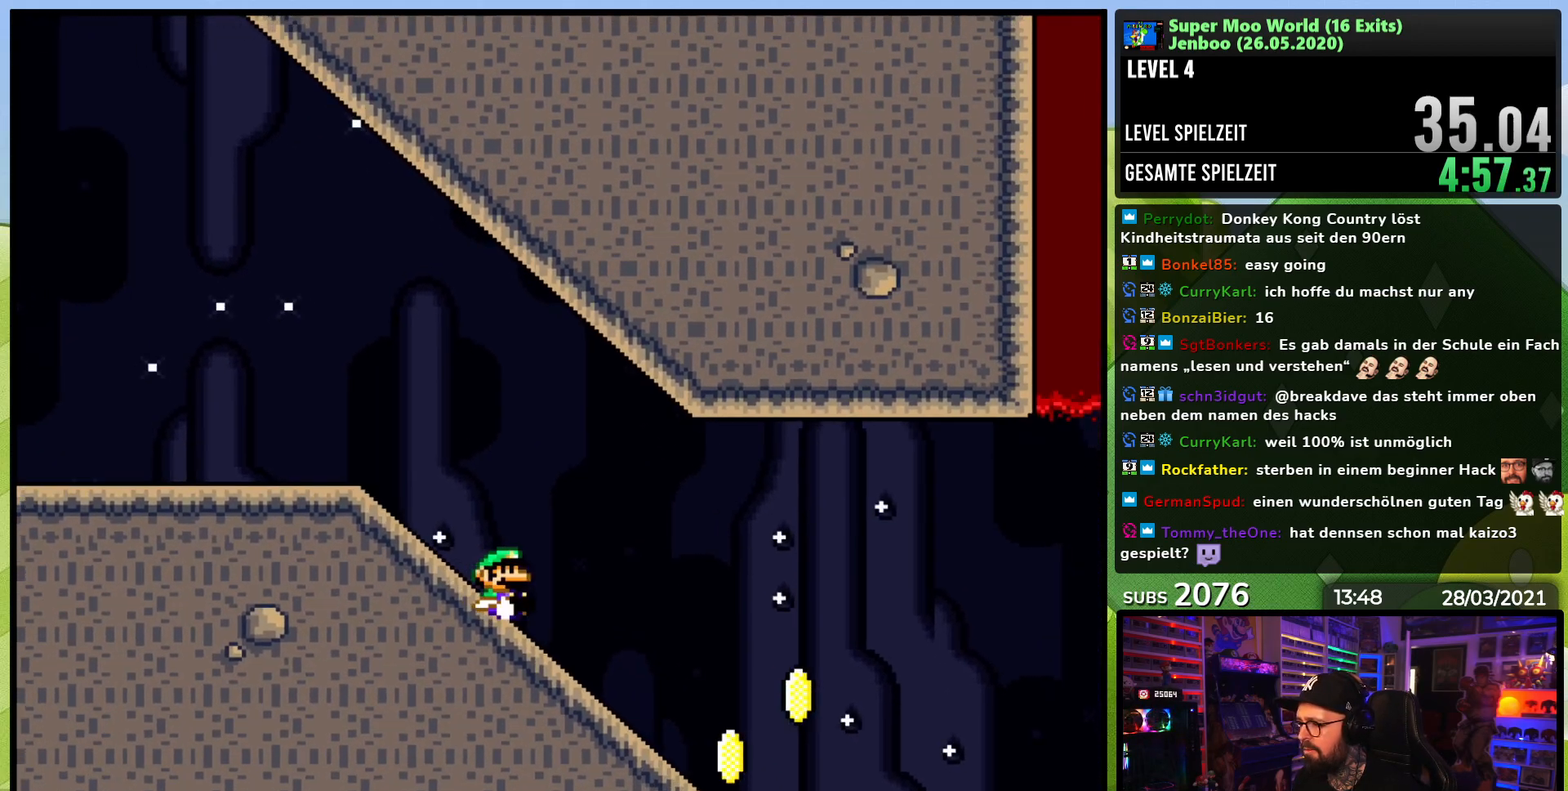
{"buttons": ["B", "Y"], "events": [[450, "B", "down"], [450, "DPAD_DOWN", "up"]]}
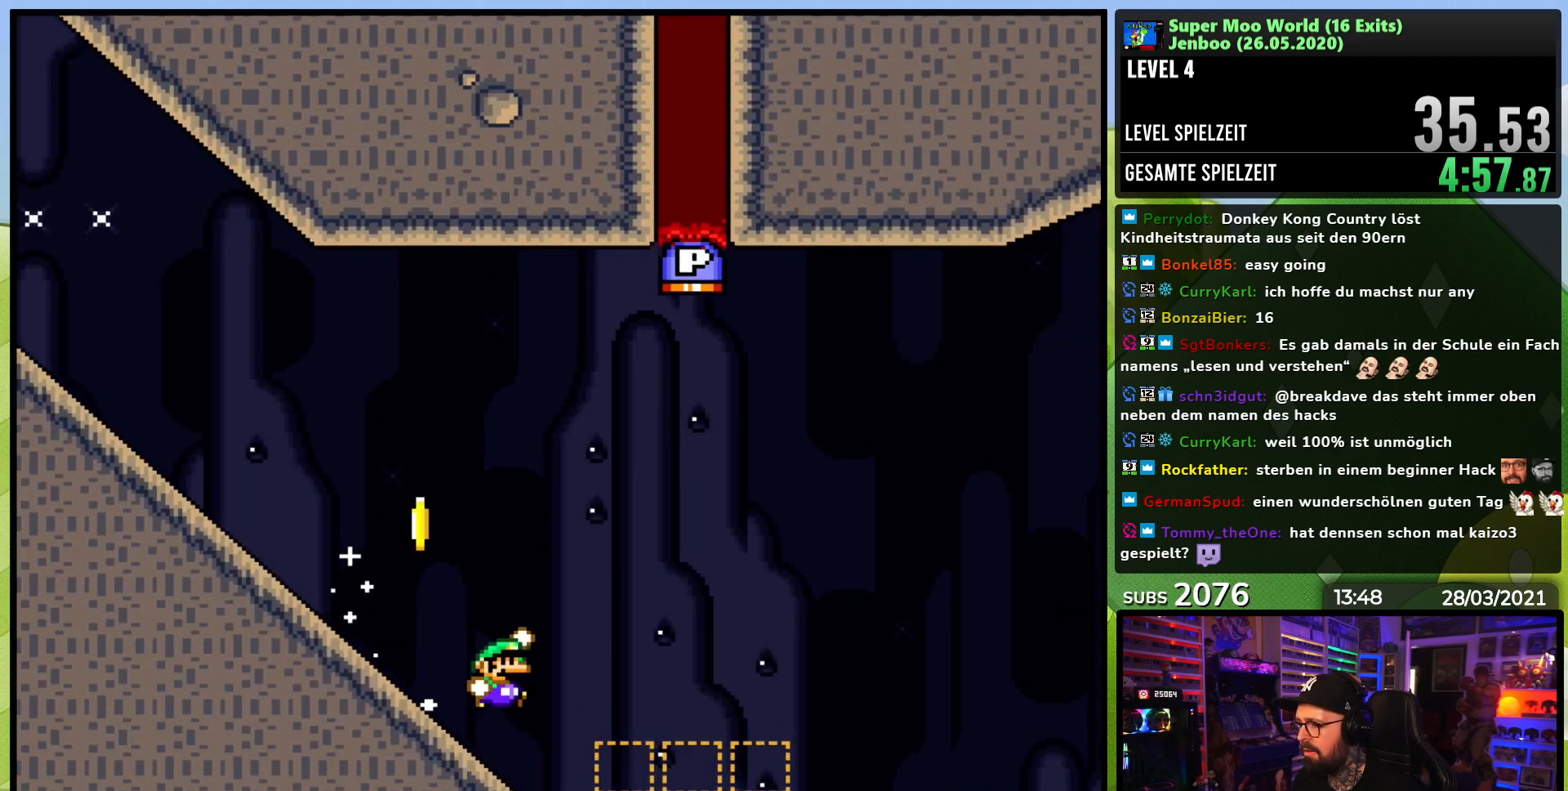
{"buttons": ["B", "Y"], "events": []}
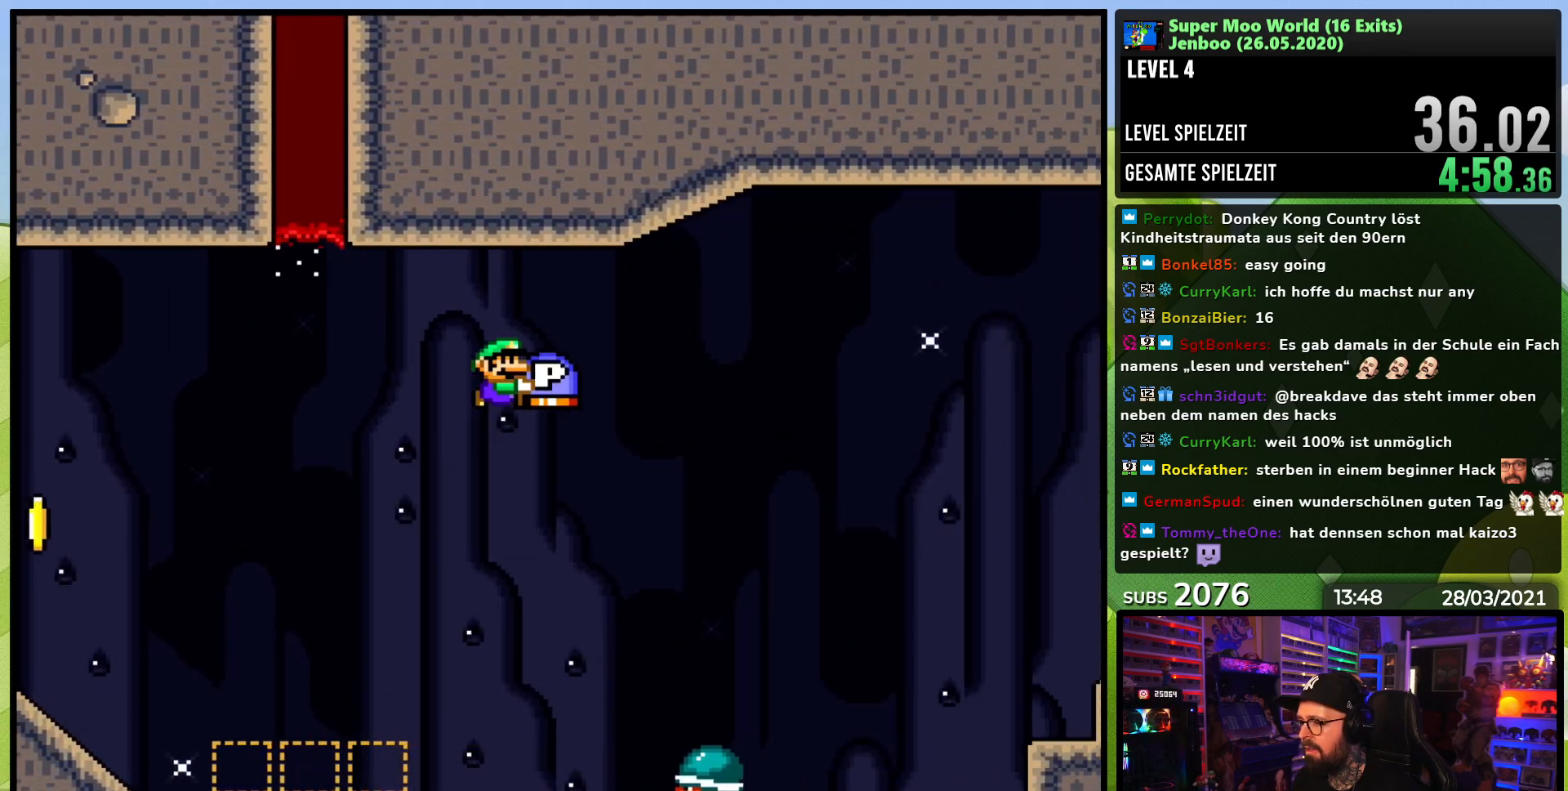
{"buttons": ["B", "Y", "DPAD_RIGHT"], "events": [[83, "DPAD_LEFT", "down"], [250, "B", "up"], [317, "DPAD_LEFT", "up"], [350, "B", "down"], [350, "DPAD_RIGHT", "down"]]}
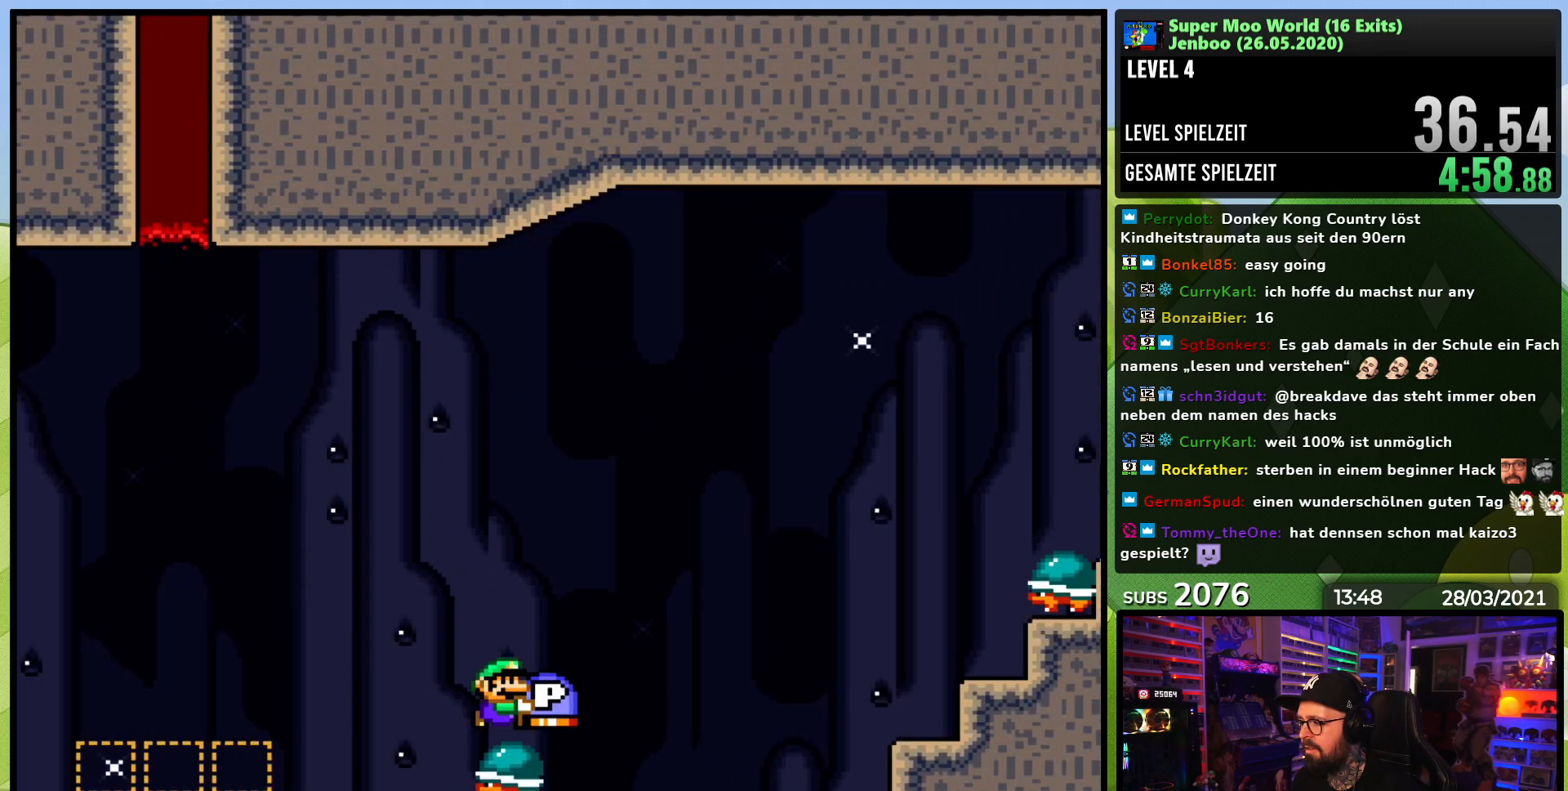
{"buttons": ["B", "Y", "DPAD_RIGHT"], "events": [[333, "DPAD_LEFT", "down"], [350, "DPAD_LEFT", "up"]]}
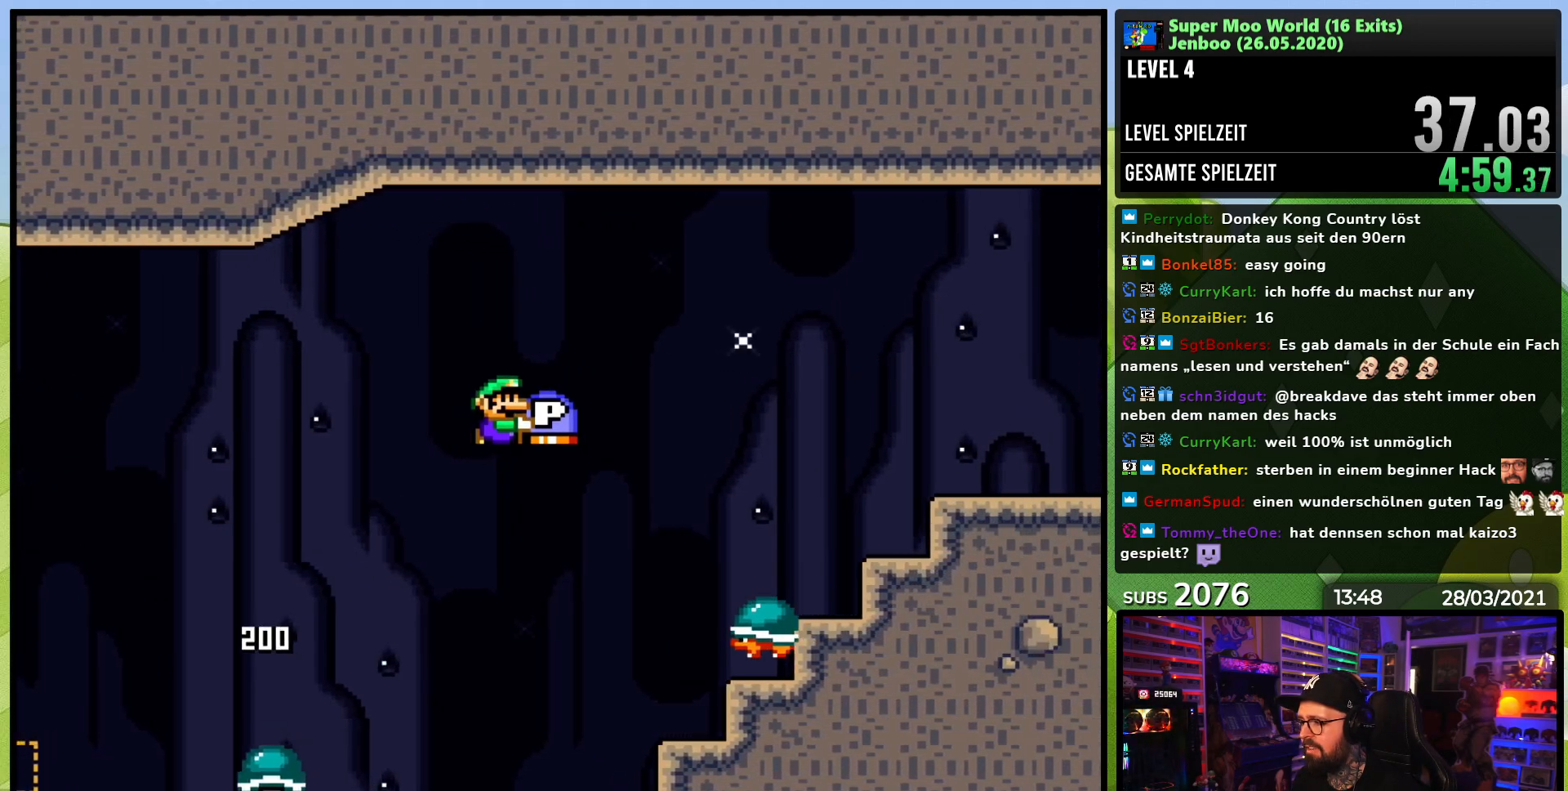
{"buttons": ["B", "Y", "DPAD_RIGHT"], "events": [[117, "B", "up"], [233, "DPAD_RIGHT", "up"], [250, "DPAD_LEFT", "down"], [267, "B", "down"], [300, "DPAD_LEFT", "up"], [317, "DPAD_RIGHT", "down"]]}
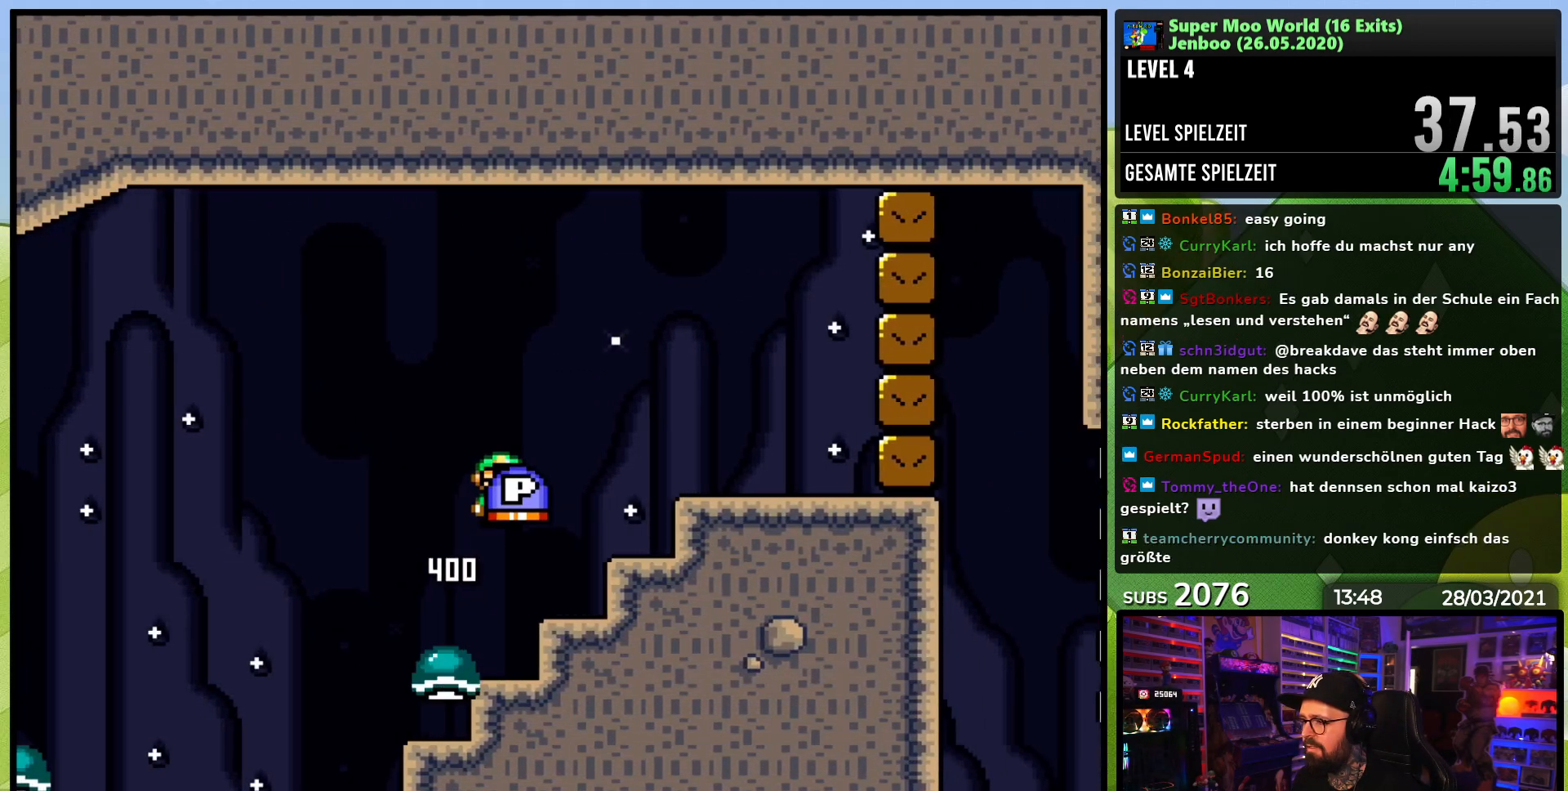
{"buttons": ["Y", "DPAD_UP", "DPAD_LEFT"], "events": [[100, "Y", "up"], [167, "Y", "down"], [350, "B", "up"], [483, "DPAD_RIGHT", "up"], [500, "DPAD_LEFT", "down"], [500, "DPAD_UP", "down"]]}
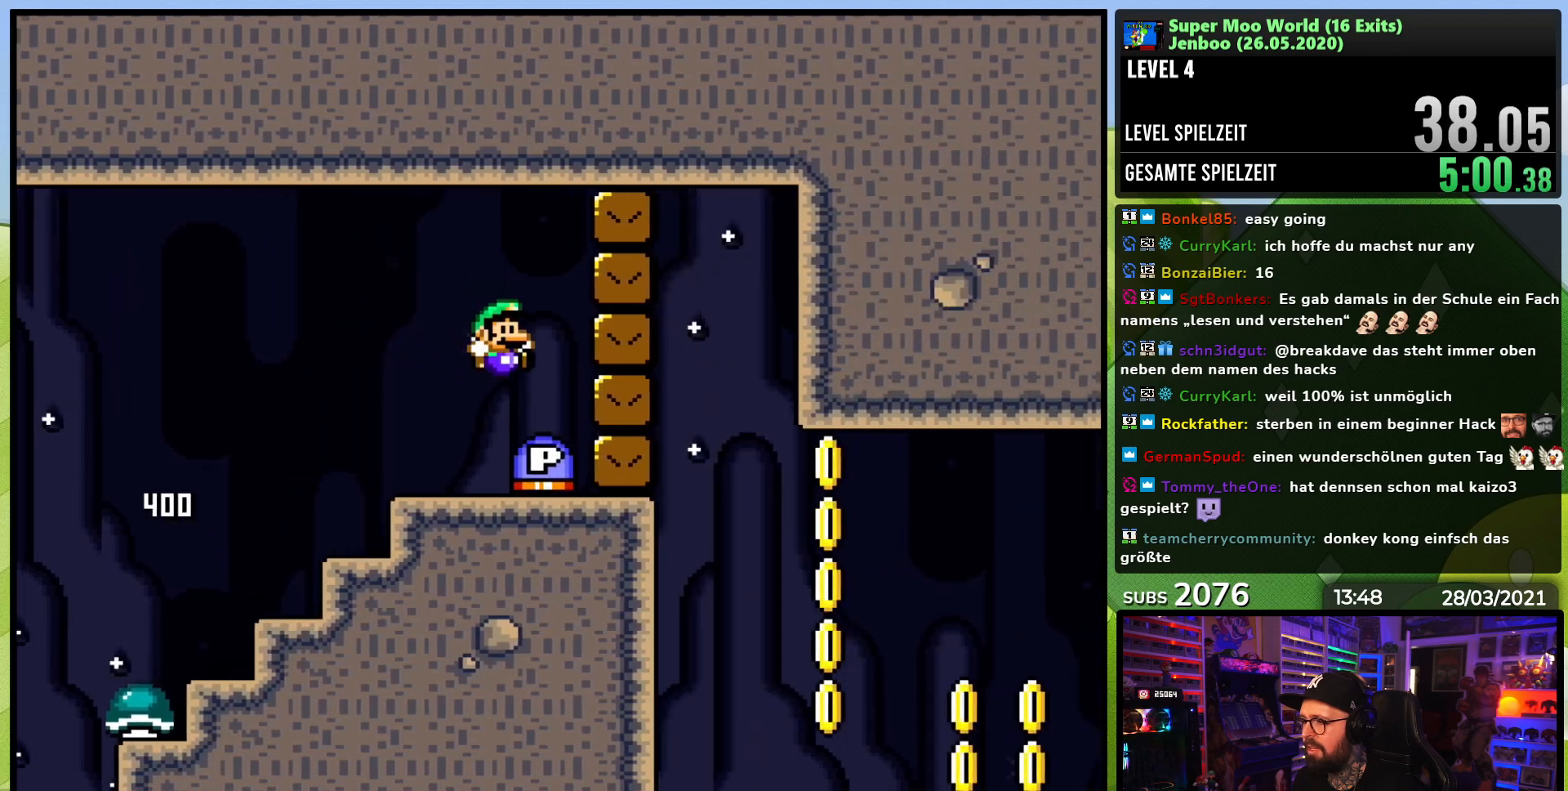
{"buttons": ["Y", "DPAD_UP"], "events": [[17, "Y", "up"], [67, "DPAD_LEFT", "up"], [67, "DPAD_UP", "up"], [83, "DPAD_RIGHT", "down"], [233, "Y", "down"], [433, "DPAD_RIGHT", "up"], [500, "DPAD_UP", "down"]]}
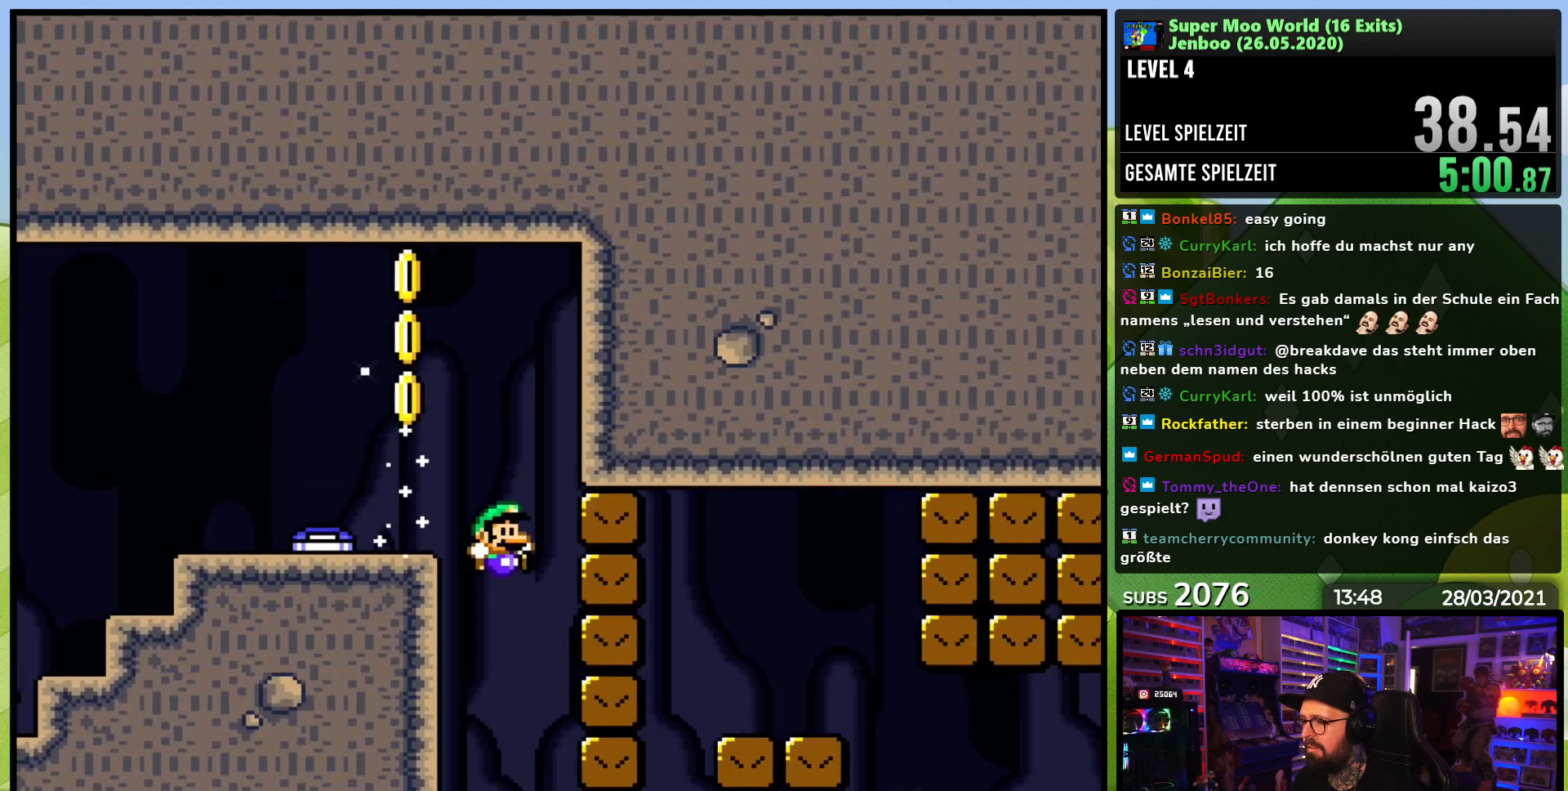
{"buttons": ["X", "DPAD_RIGHT"], "events": [[17, "DPAD_LEFT", "down"], [67, "X", "down"], [67, "Y", "up"], [100, "DPAD_LEFT", "up"], [117, "DPAD_RIGHT", "down"], [117, "DPAD_UP", "up"]]}
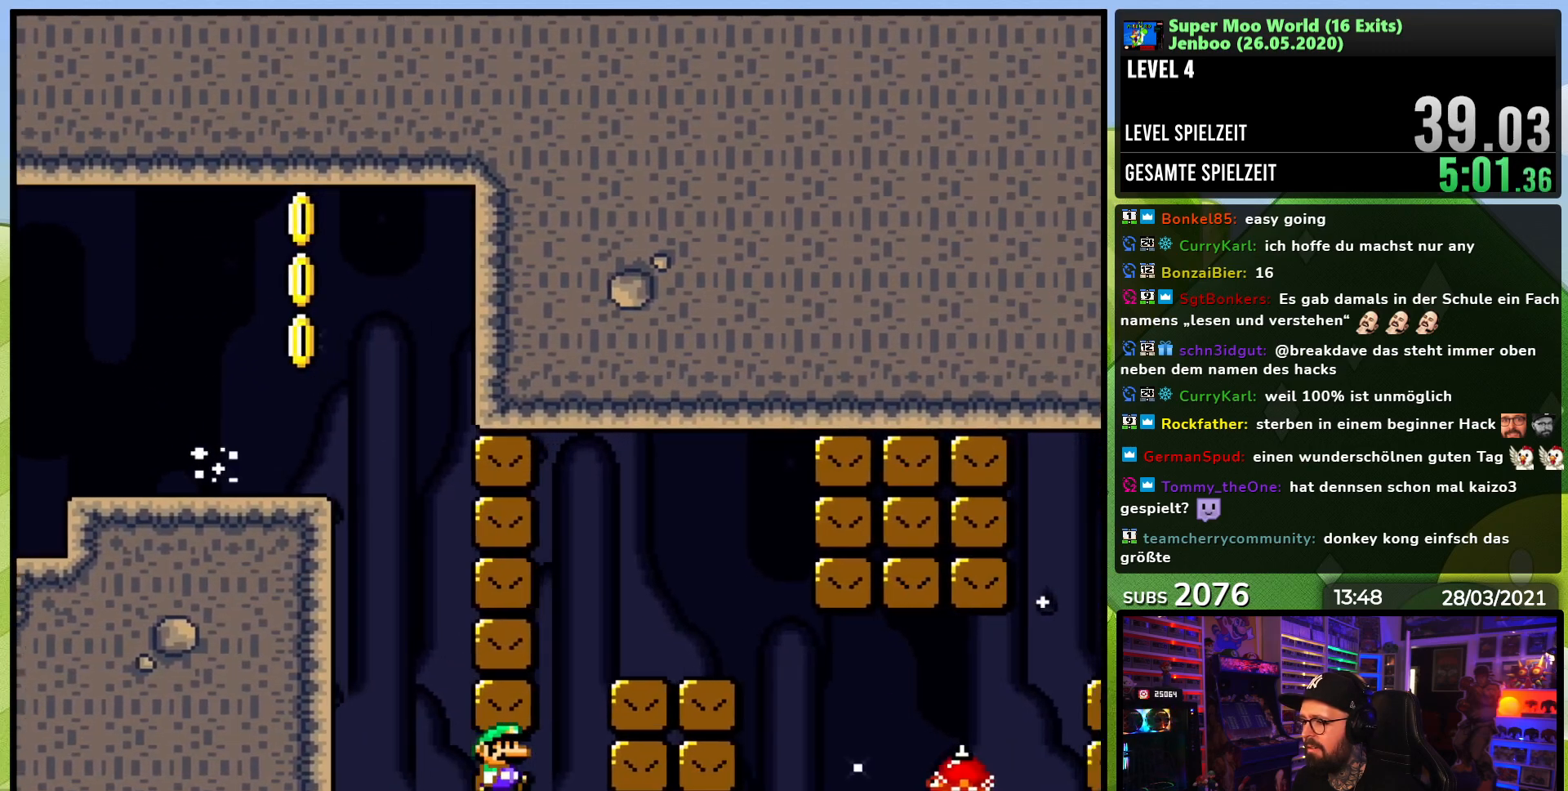
{"buttons": ["A", "X", "DPAD_RIGHT"], "events": [[67, "A", "down"]]}
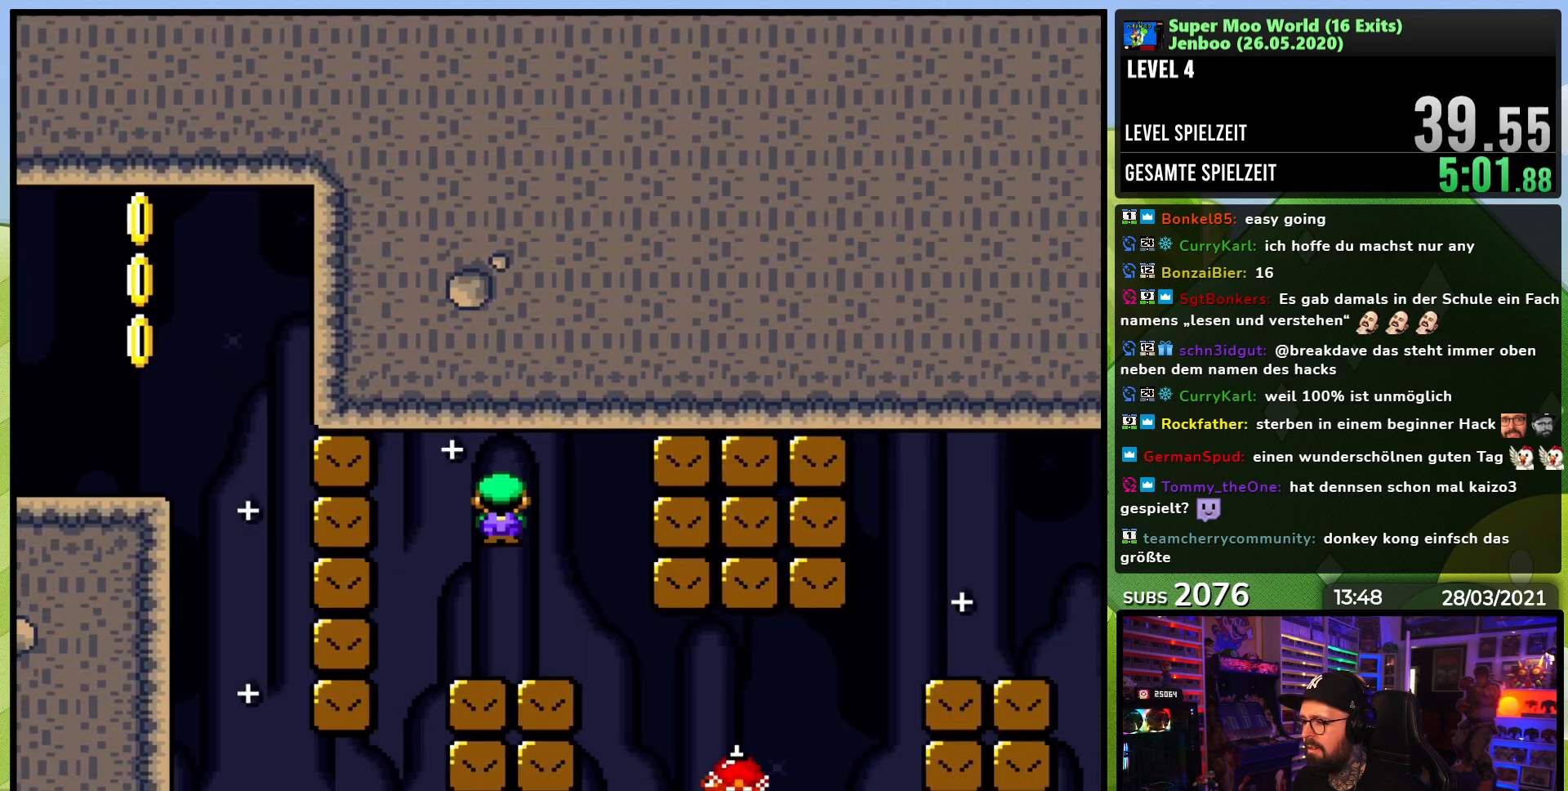
{"buttons": ["A", "X", "DPAD_RIGHT"], "events": [[150, "DPAD_LEFT", "down"], [150, "DPAD_RIGHT", "up"], [233, "DPAD_LEFT", "up"], [233, "DPAD_RIGHT", "down"], [267, "A", "up"], [350, "A", "down"]]}
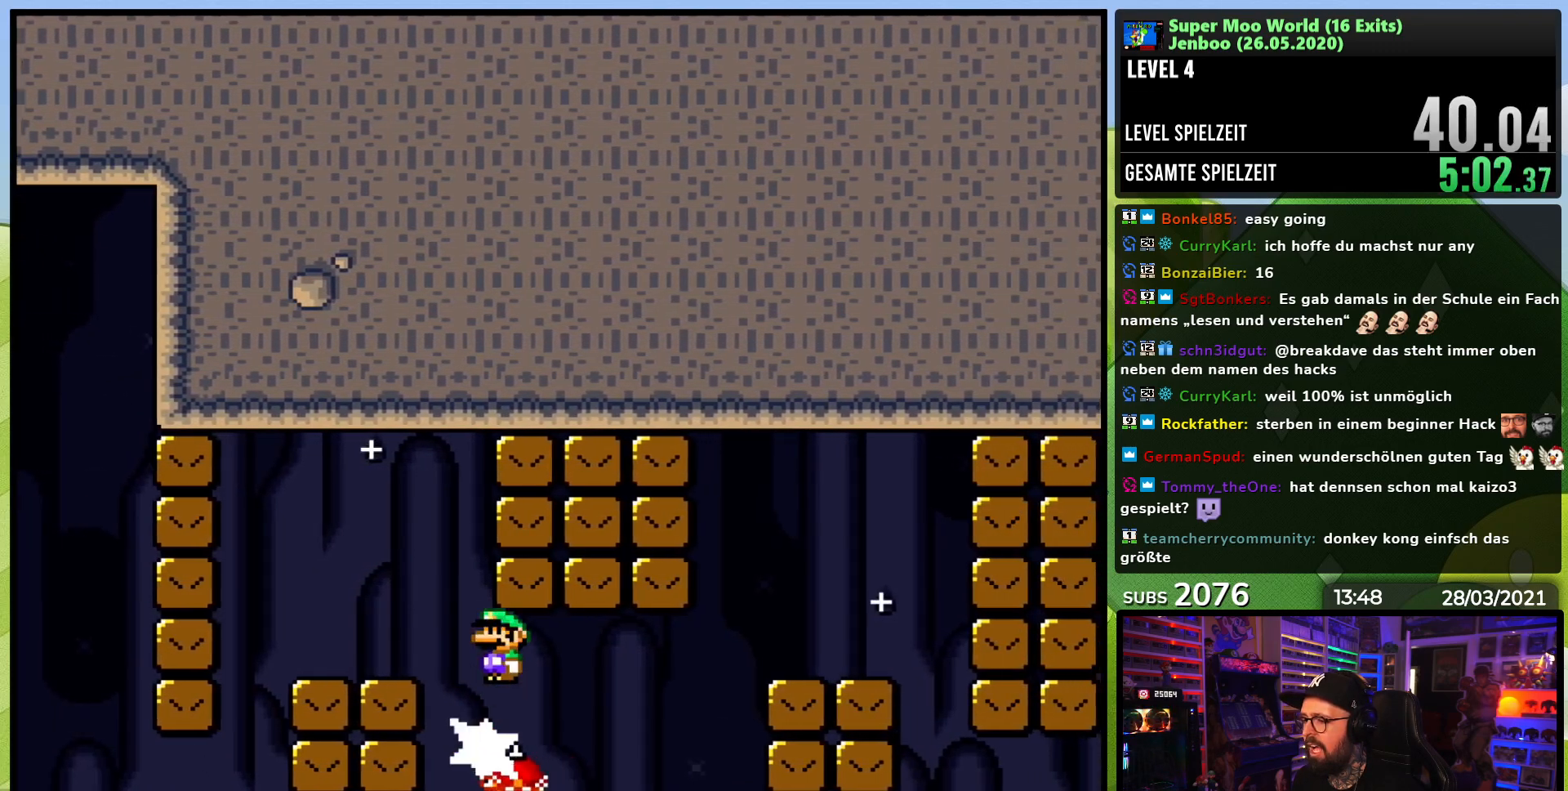
{"buttons": ["X", "DPAD_RIGHT"], "events": [[183, "A", "up"], [283, "DPAD_RIGHT", "up"], [283, "DPAD_UP", "down"], [300, "DPAD_LEFT", "down"], [317, "A", "down"], [350, "DPAD_LEFT", "up"], [367, "DPAD_RIGHT", "down"], [367, "DPAD_UP", "up"], [450, "A", "up"]]}
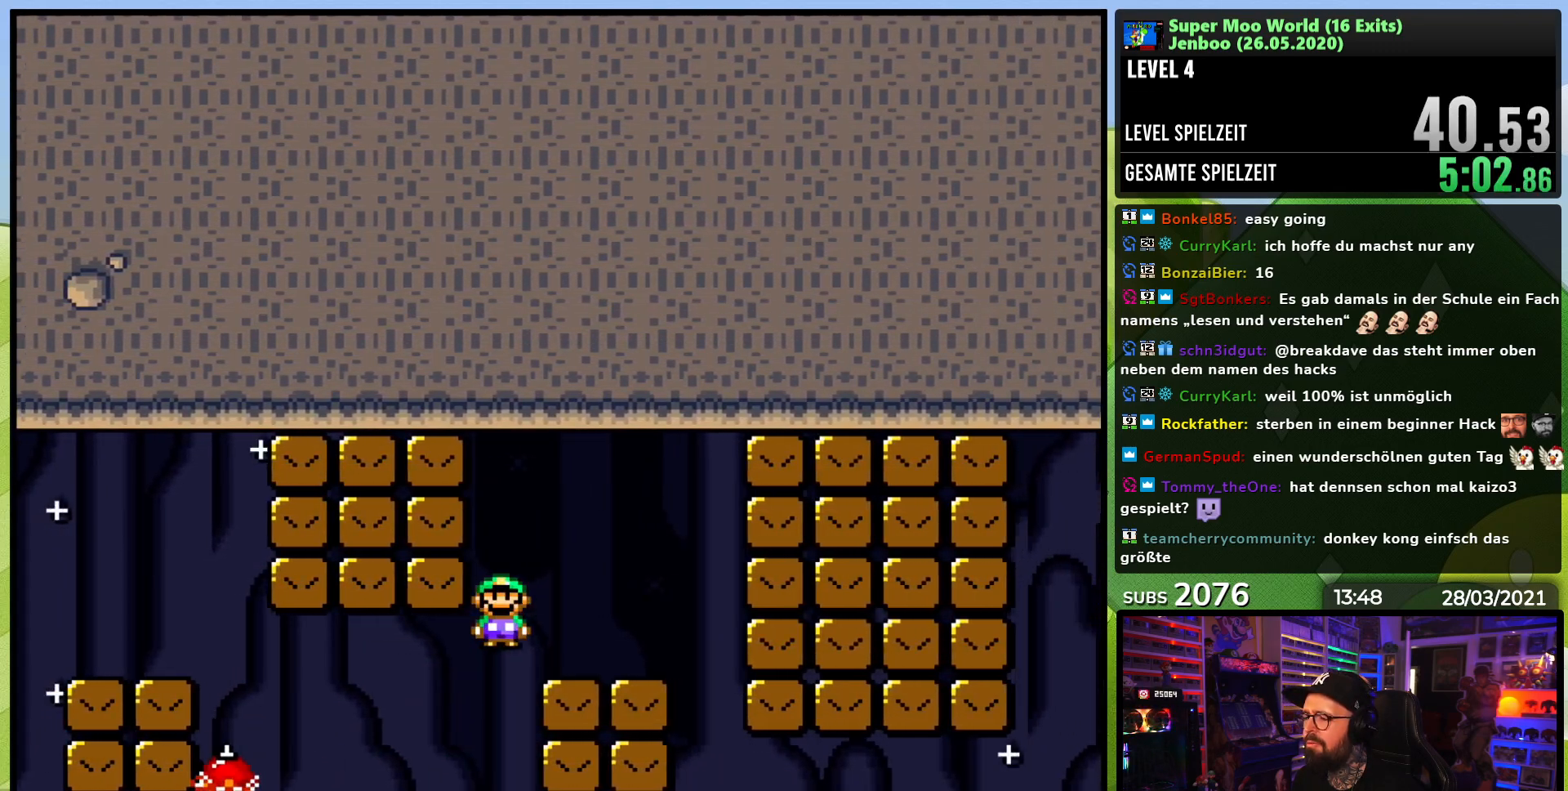
{"buttons": ["Y", "DPAD_RIGHT"], "events": [[83, "A", "down"], [233, "A", "up"], [267, "DPAD_RIGHT", "up"], [283, "DPAD_LEFT", "down"], [333, "DPAD_LEFT", "up"], [350, "DPAD_DOWN", "down"], [350, "DPAD_RIGHT", "down"], [367, "DPAD_DOWN", "up"], [500, "X", "up"], [500, "Y", "down"]]}
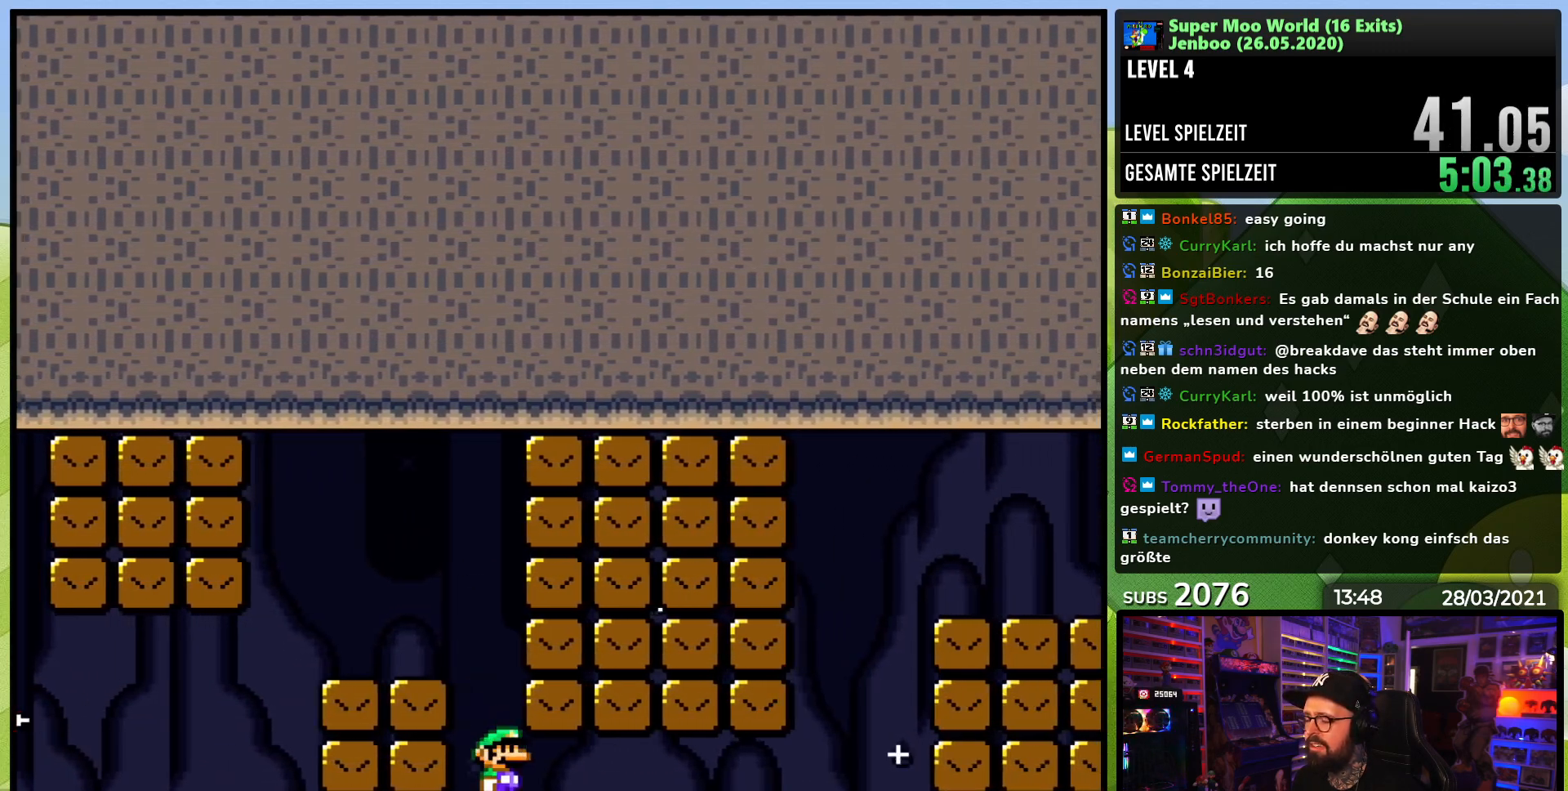
{"buttons": ["Y", "DPAD_RIGHT"], "events": []}
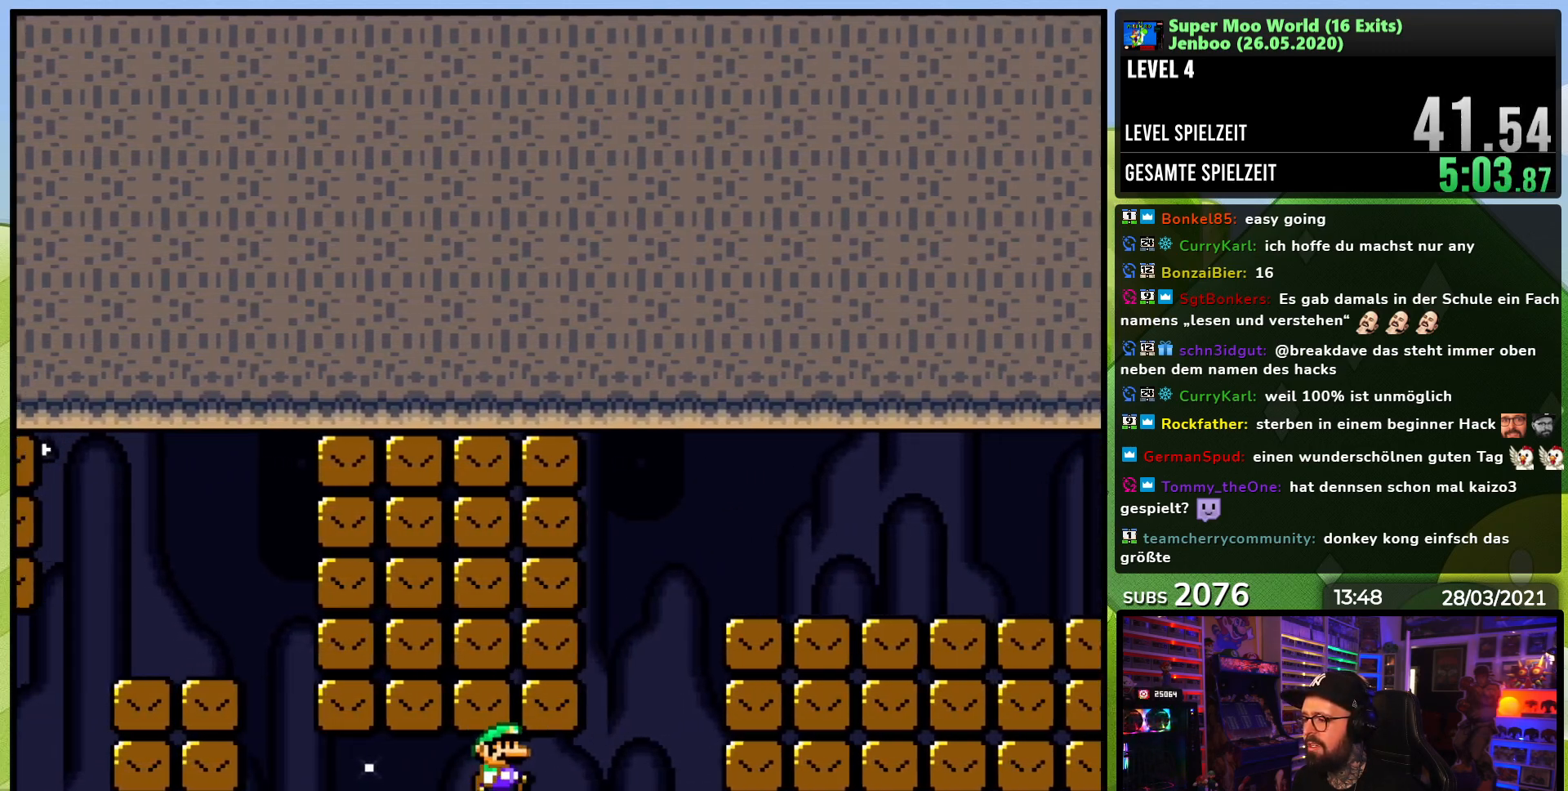
{"buttons": ["B", "Y", "DPAD_RIGHT"], "events": [[117, "B", "down"], [167, "DPAD_RIGHT", "up"], [283, "DPAD_RIGHT", "down"]]}
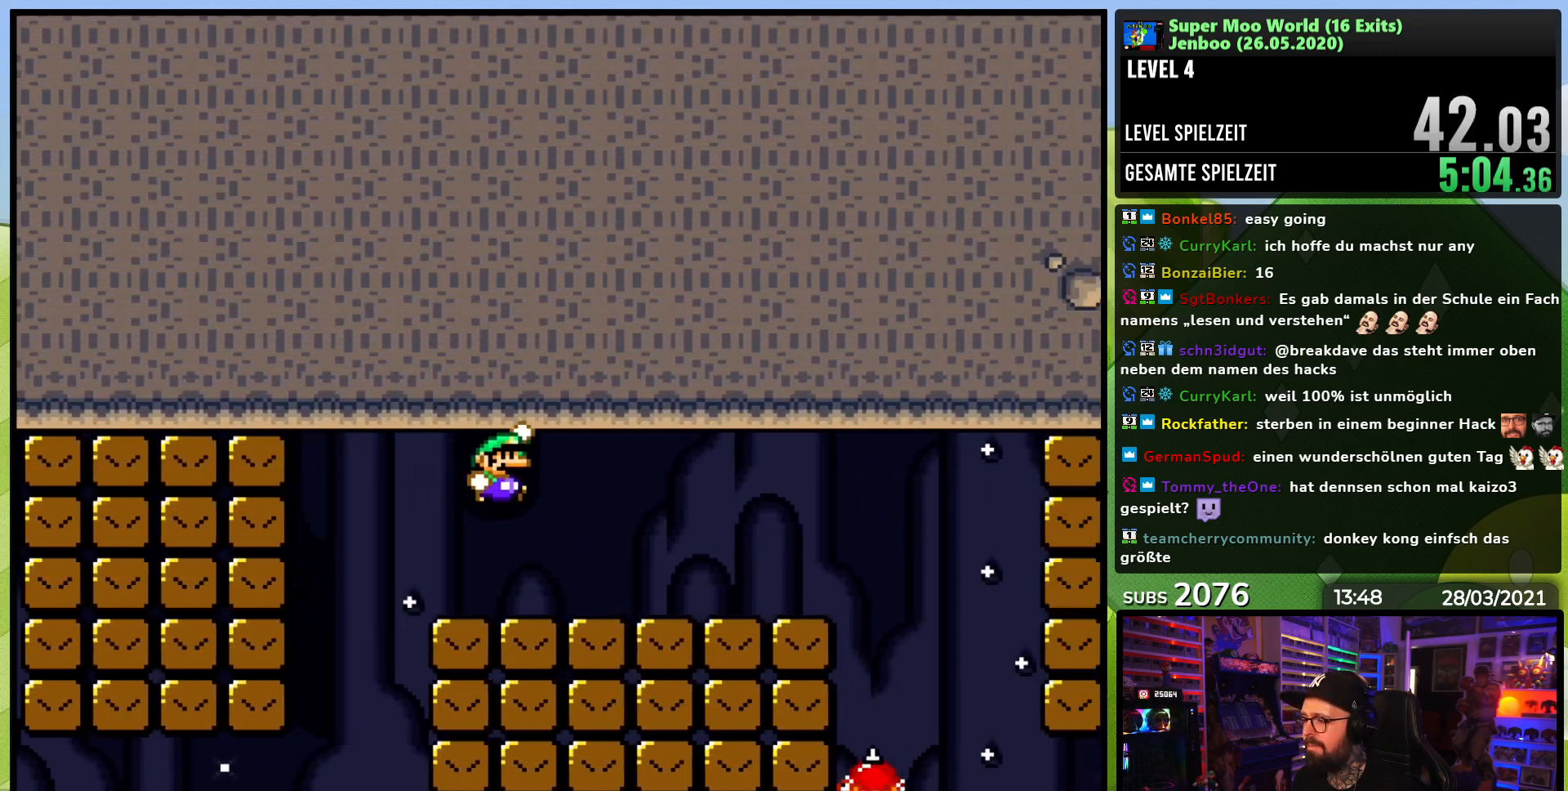
{"buttons": ["A", "X", "DPAD_RIGHT"], "events": [[200, "Y", "up"], [217, "B", "up"], [217, "X", "down"], [383, "A", "down"]]}
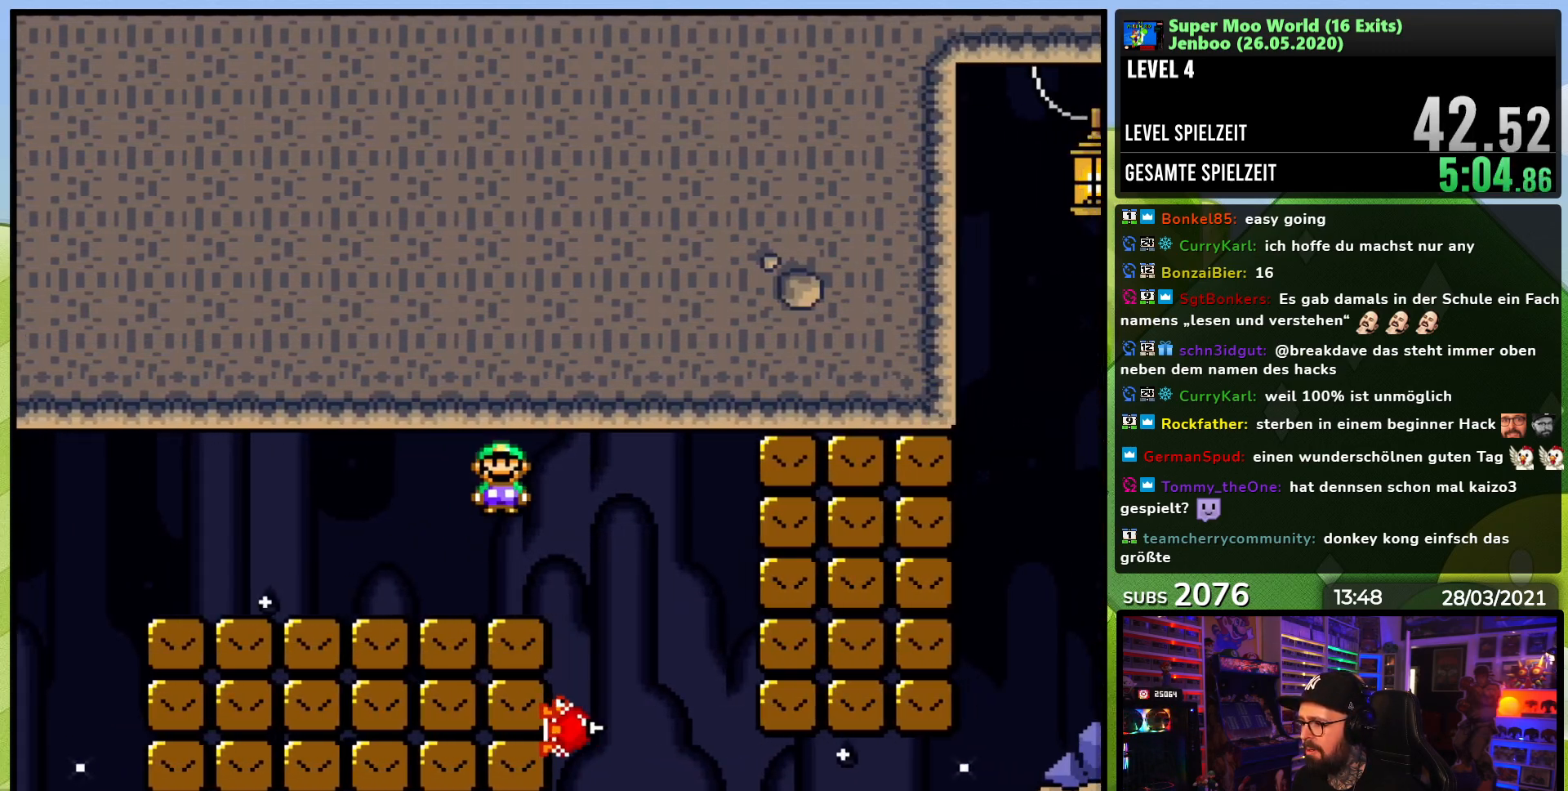
{"buttons": ["X", "DPAD_RIGHT"], "events": [[67, "DPAD_RIGHT", "up"], [83, "DPAD_LEFT", "down"], [167, "DPAD_LEFT", "up"], [167, "DPAD_RIGHT", "down"], [317, "A", "up"]]}
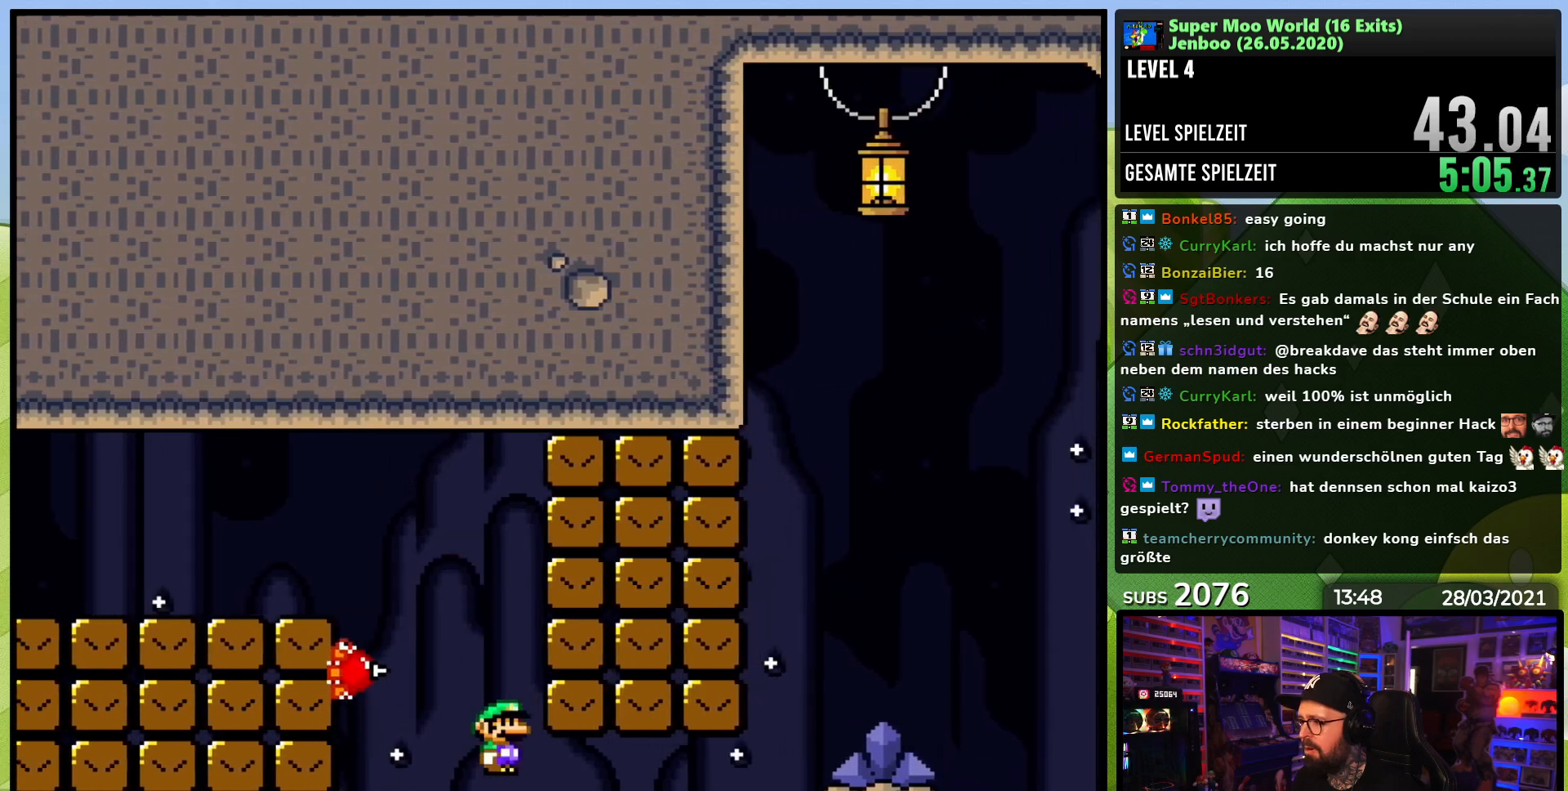
{"buttons": ["Y", "DPAD_RIGHT"], "events": [[83, "Y", "down"], [117, "X", "up"]]}
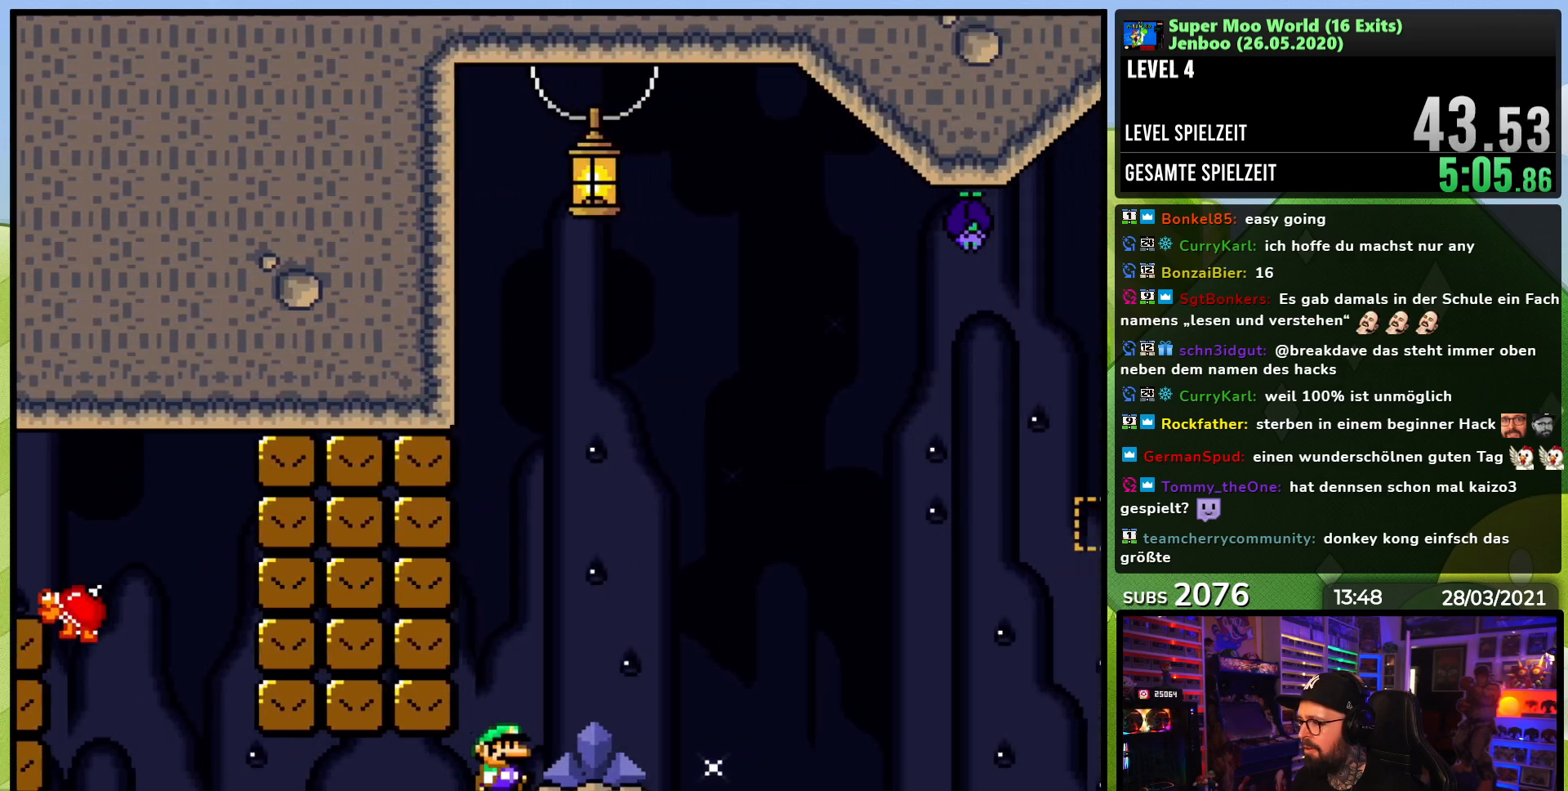
{"buttons": ["Y", "DPAD_LEFT"], "events": [[50, "DPAD_RIGHT", "up"], [250, "DPAD_RIGHT", "down"], [467, "DPAD_RIGHT", "up"], [483, "DPAD_LEFT", "down"]]}
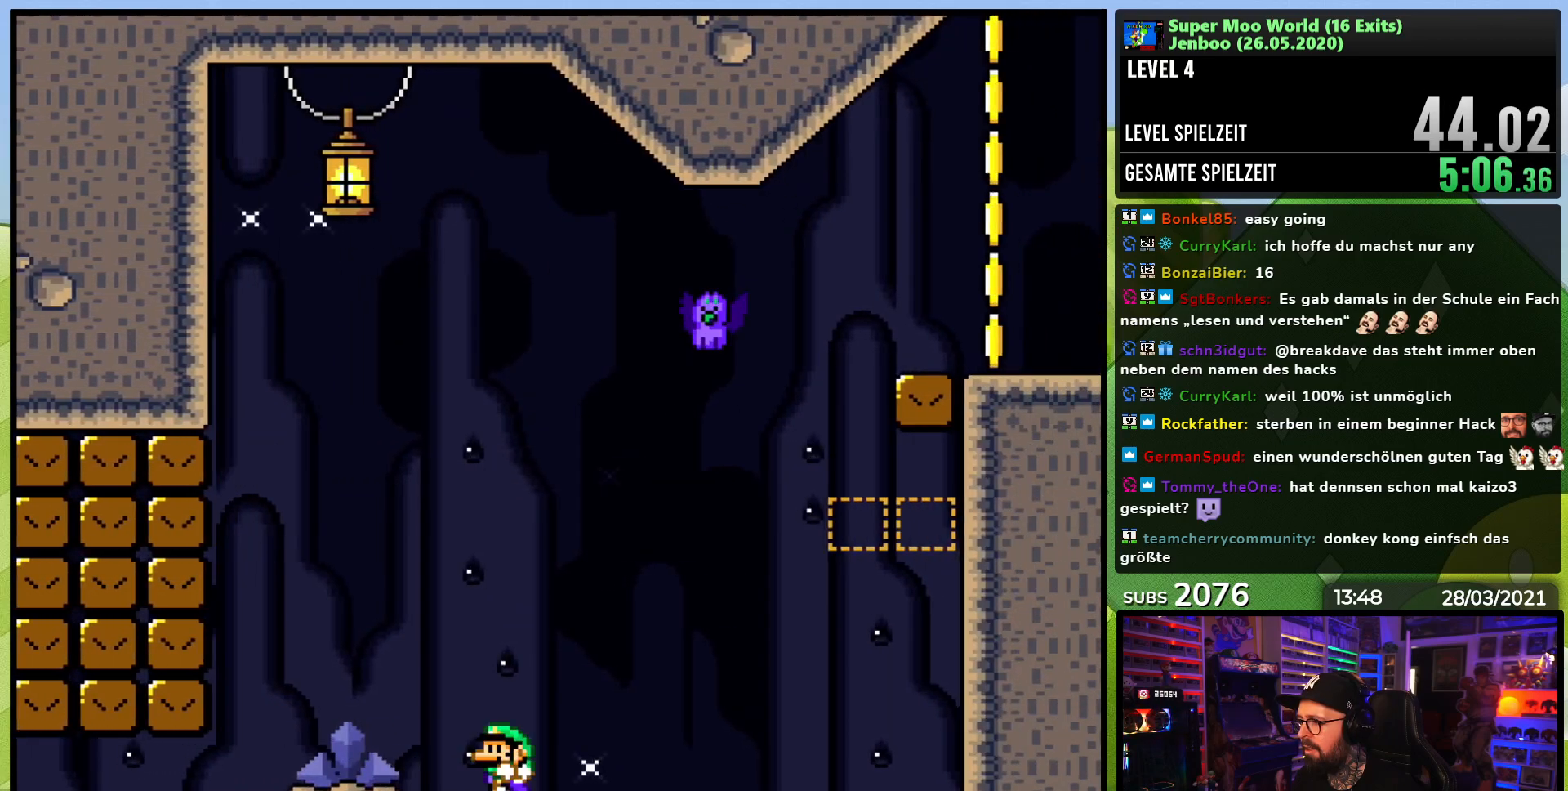
{"buttons": ["B", "Y"], "events": [[183, "DPAD_LEFT", "up"], [400, "B", "down"]]}
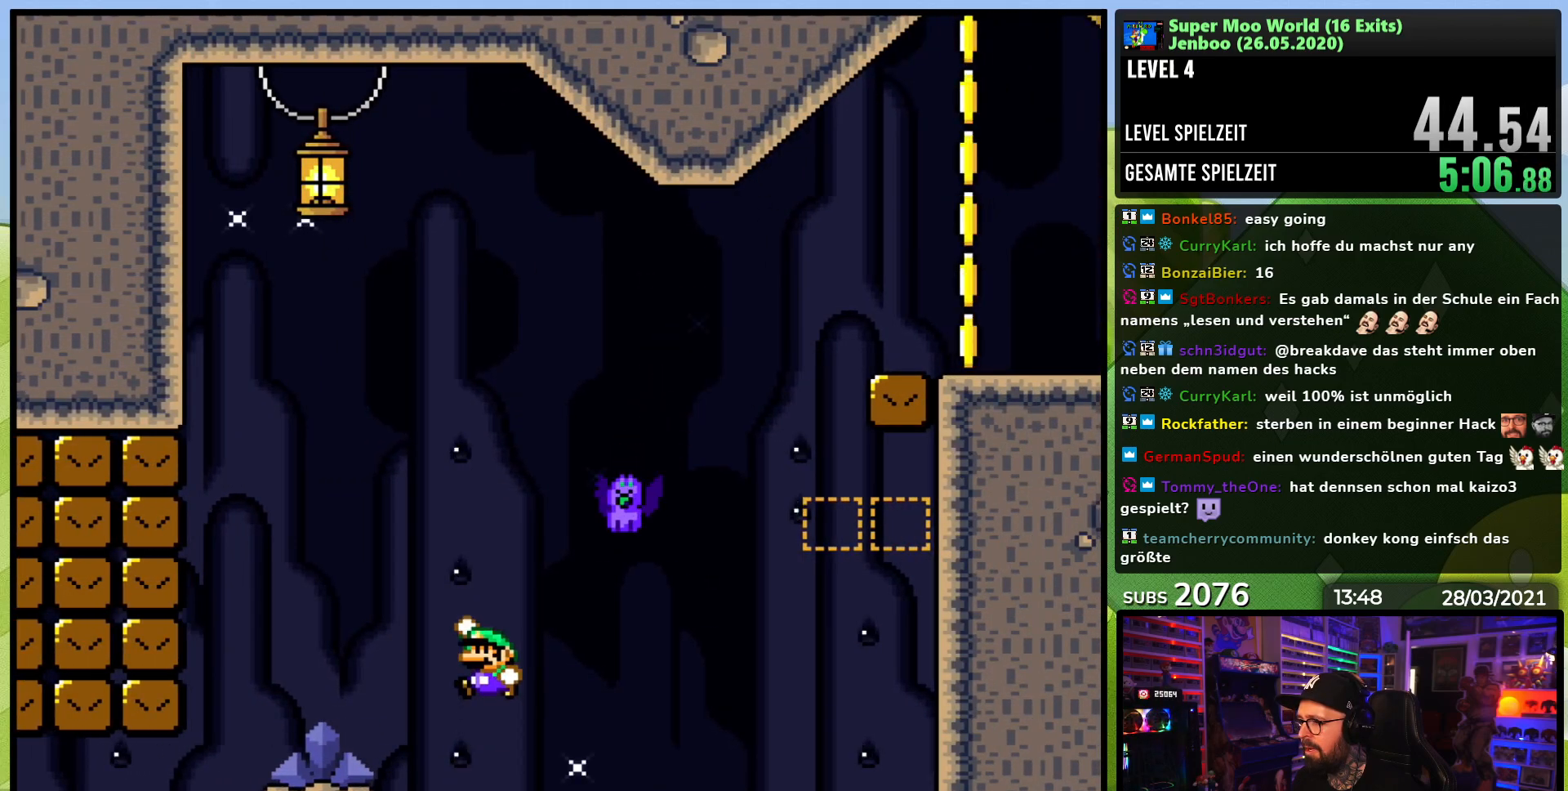
{"buttons": ["B", "Y", "DPAD_RIGHT"], "events": [[200, "DPAD_RIGHT", "down"], [250, "B", "up"], [300, "B", "down"]]}